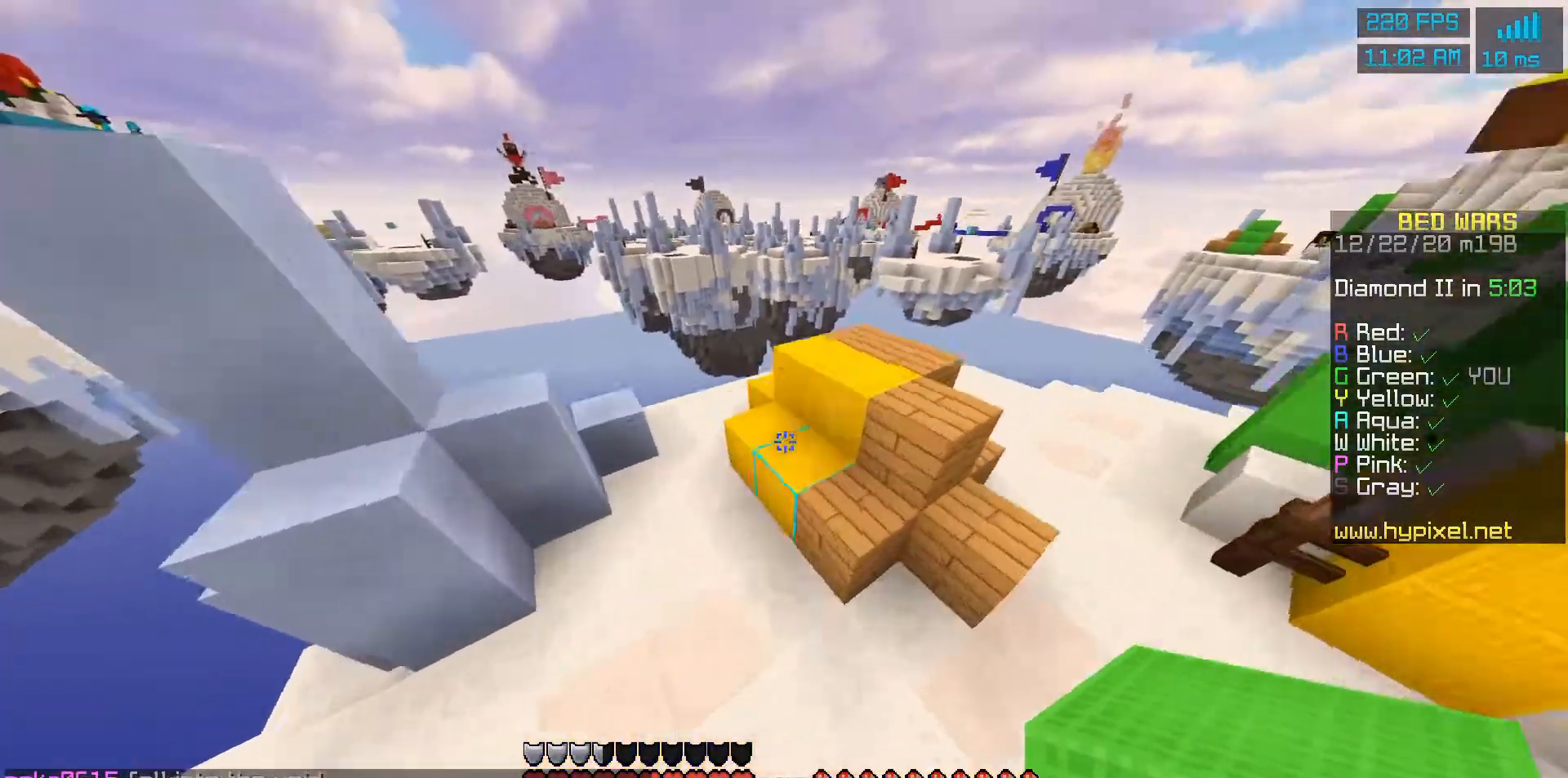
Gameplay with keyboard and mouse; each line is a JSON object with the keys and mouse buttons held at the frame after it. "events" lists presses ("down") and releases ("up") of "mouse_left" and "mouse_right" between this image and that frame as [ms after this image, input, new state], when the widget could be followed in between. "mouse_left", "mouse_right" = the "left", "right" buttons of the "mouse" list. No other keys are recorded. Fast repeated clicks can show as one long hold. Mouse movement is not recorded.
{"keys": [], "mouse": ["left"], "events": [[200, "mouse_left", "down"]]}
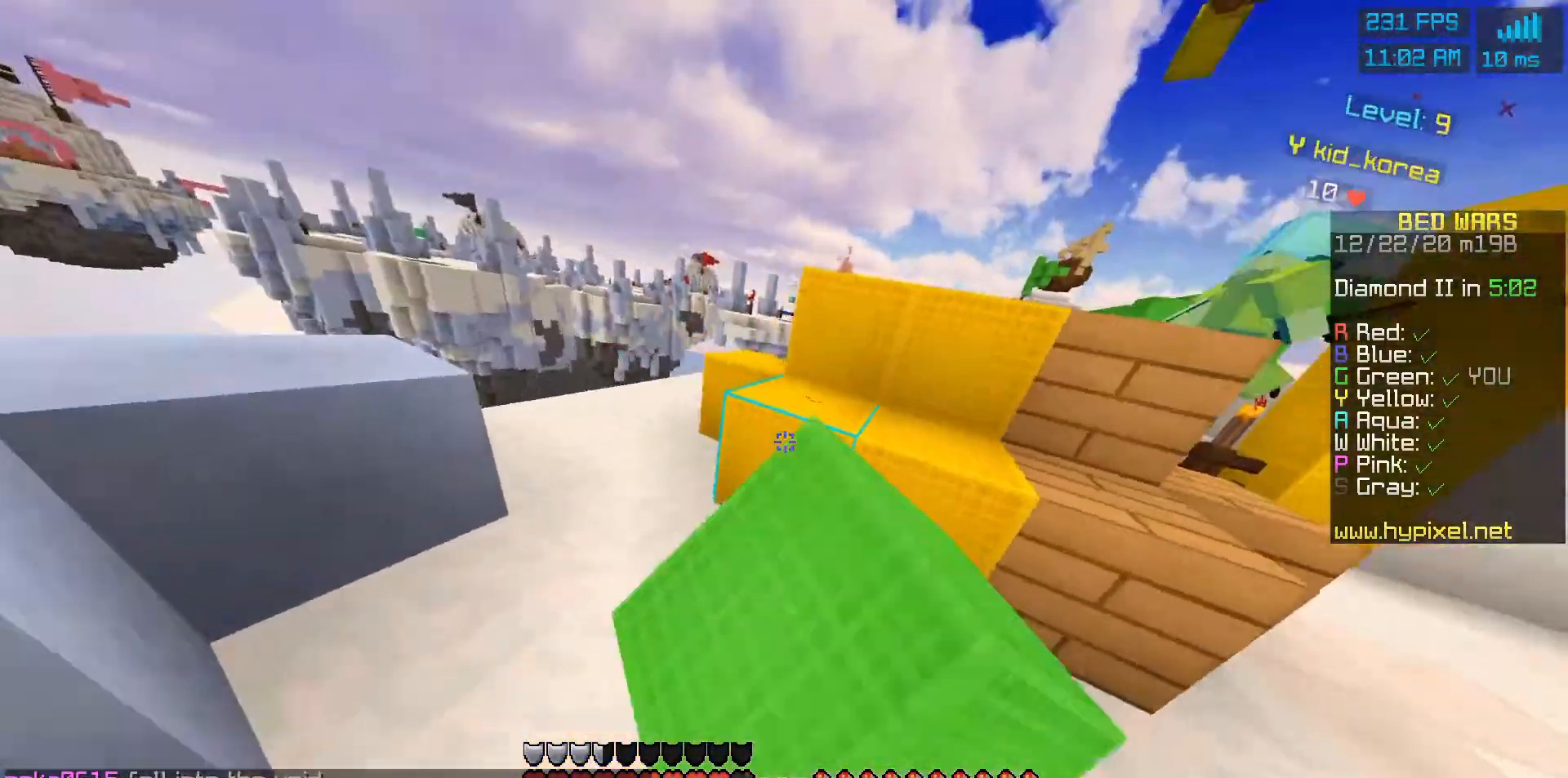
{"keys": [], "mouse": ["left"], "events": []}
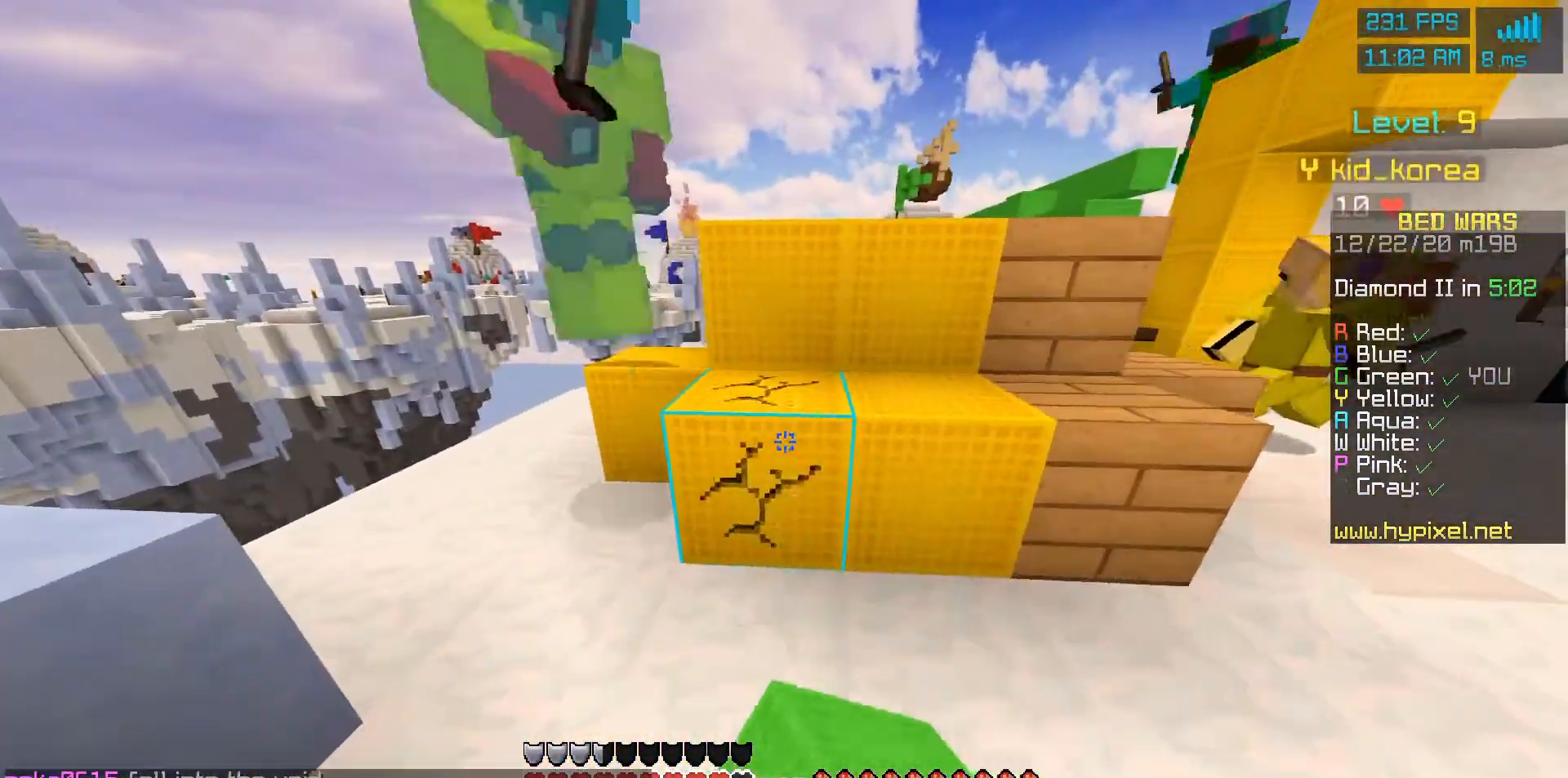
{"keys": [], "mouse": [], "events": [[433, "mouse_left", "up"]]}
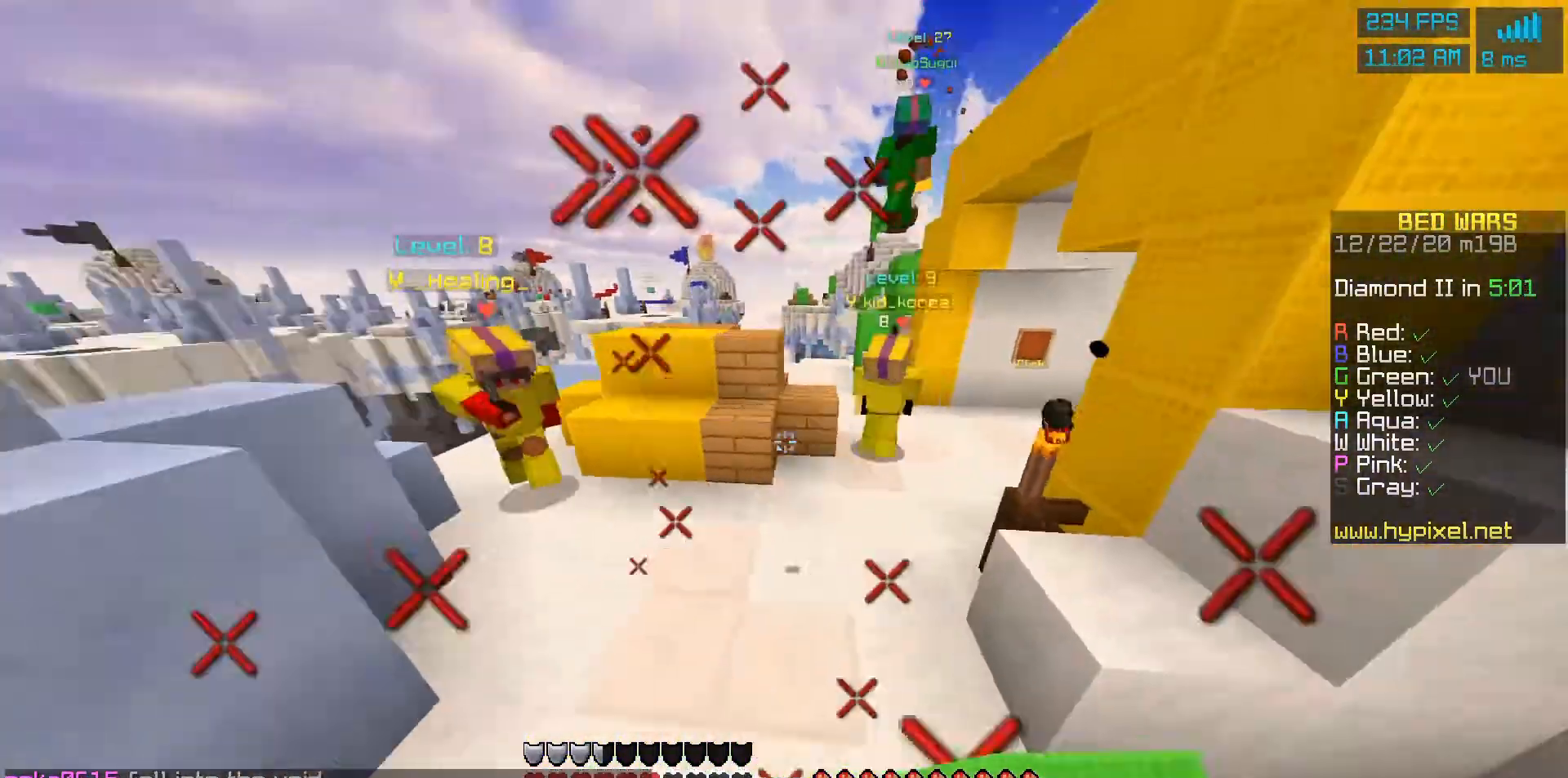
{"keys": [], "mouse": ["right"], "events": [[400, "mouse_right", "down"], [467, "mouse_right", "up"], [500, "mouse_right", "down"]]}
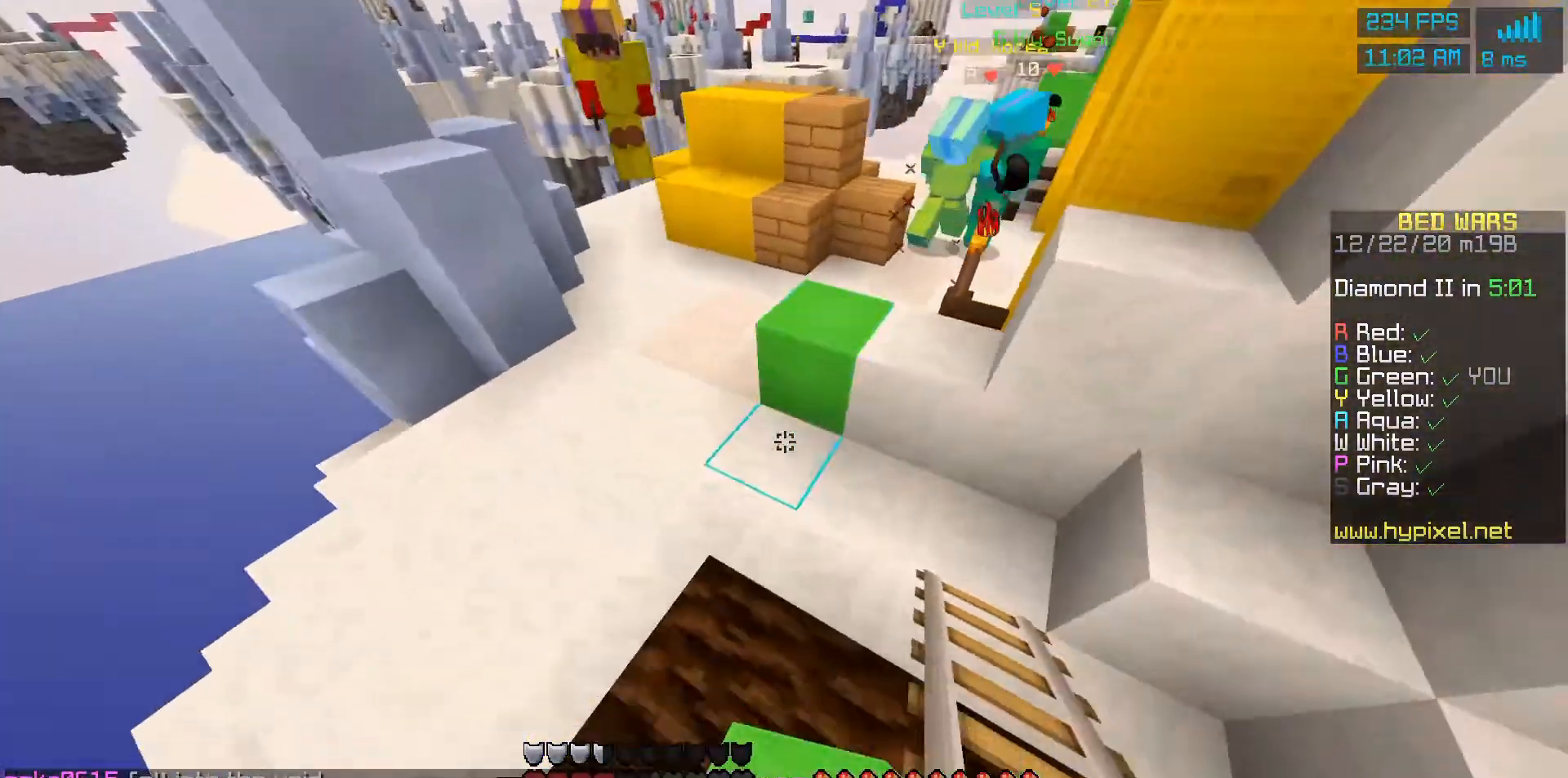
{"keys": [], "mouse": [], "events": [[100, "mouse_right", "up"], [133, "mouse_right", "down"], [200, "mouse_right", "up"]]}
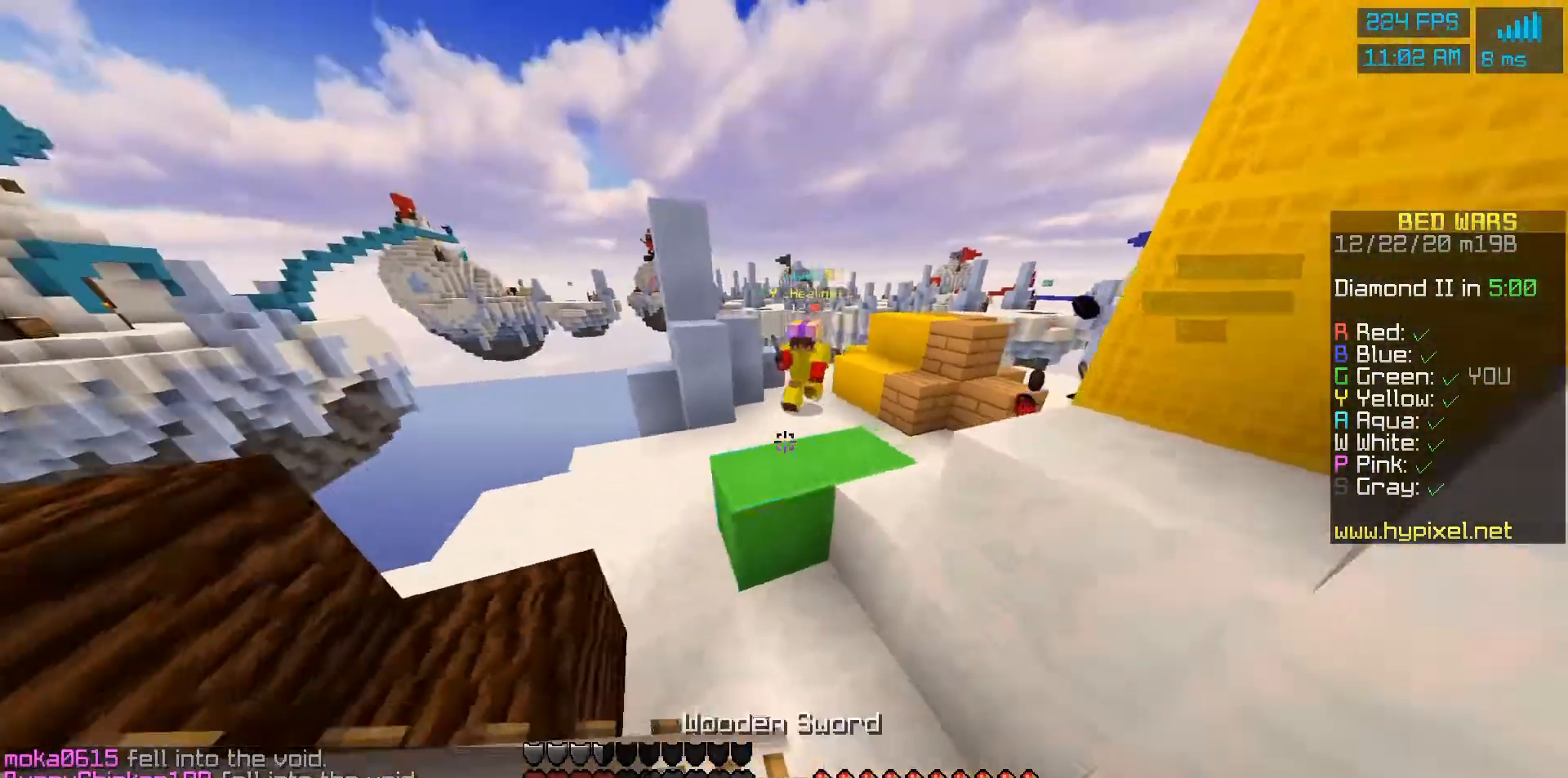
{"keys": [], "mouse": [], "events": [[300, "mouse_left", "down"], [367, "mouse_left", "up"], [433, "mouse_left", "down"], [500, "mouse_left", "up"]]}
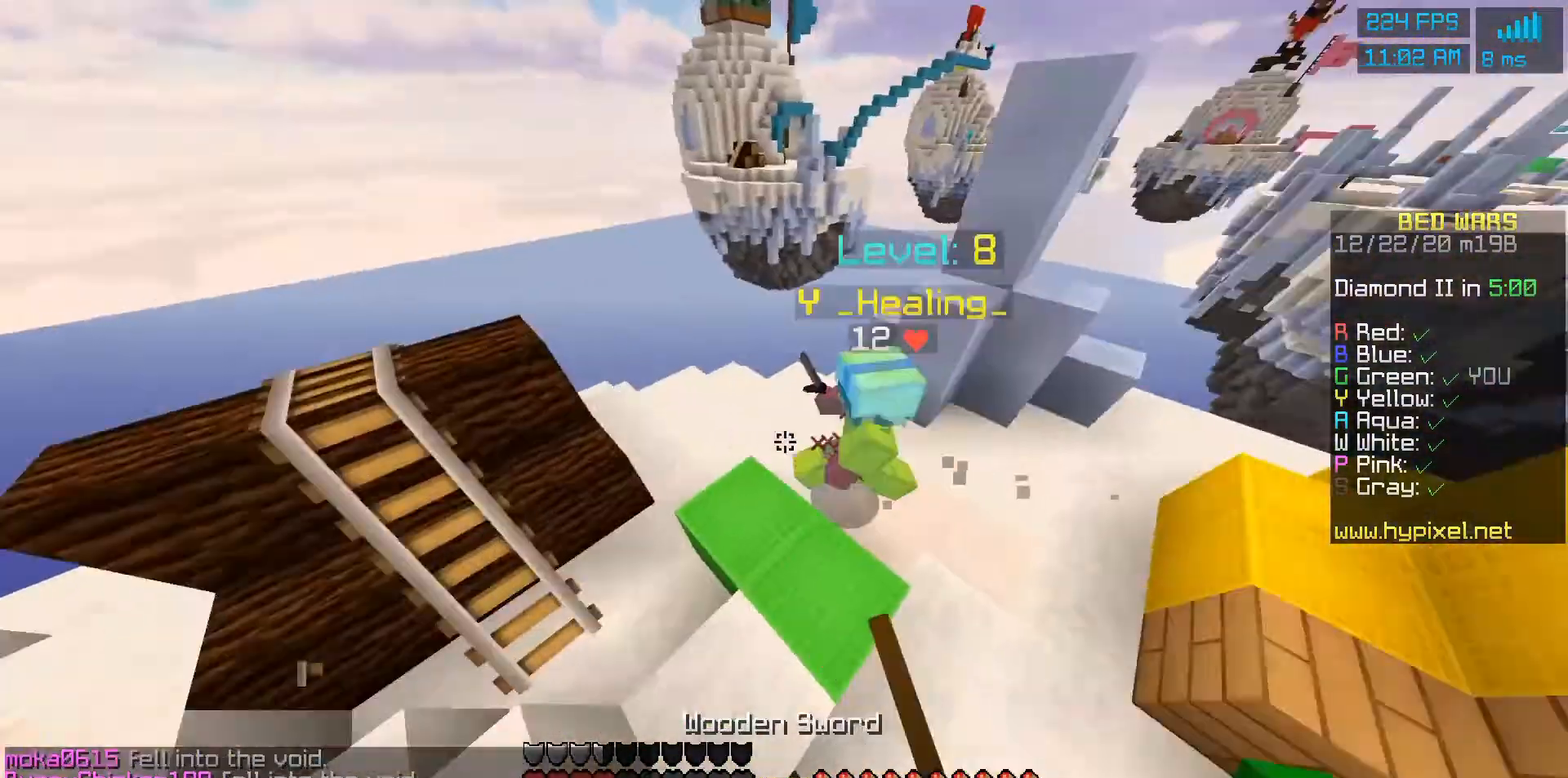
{"keys": [], "mouse": ["left"], "events": [[67, "mouse_left", "down"], [133, "mouse_left", "up"], [200, "mouse_left", "down"], [267, "mouse_left", "up"], [333, "mouse_left", "down"], [400, "mouse_left", "up"], [433, "mouse_left", "down"]]}
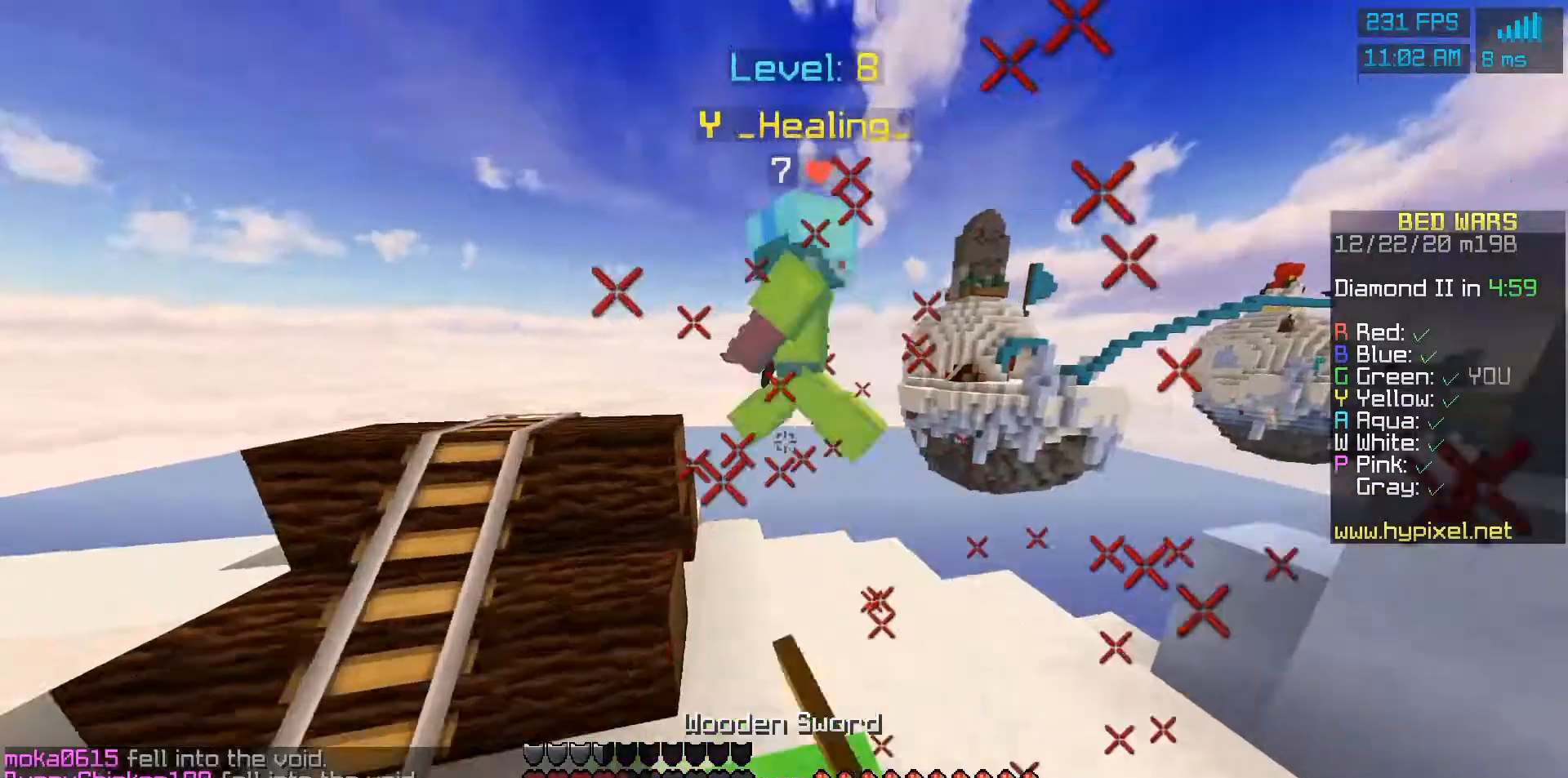
{"keys": [], "mouse": [], "events": [[33, "mouse_left", "up"], [67, "mouse_left", "down"], [167, "mouse_left", "up"], [200, "mouse_left", "down"], [300, "mouse_left", "up"]]}
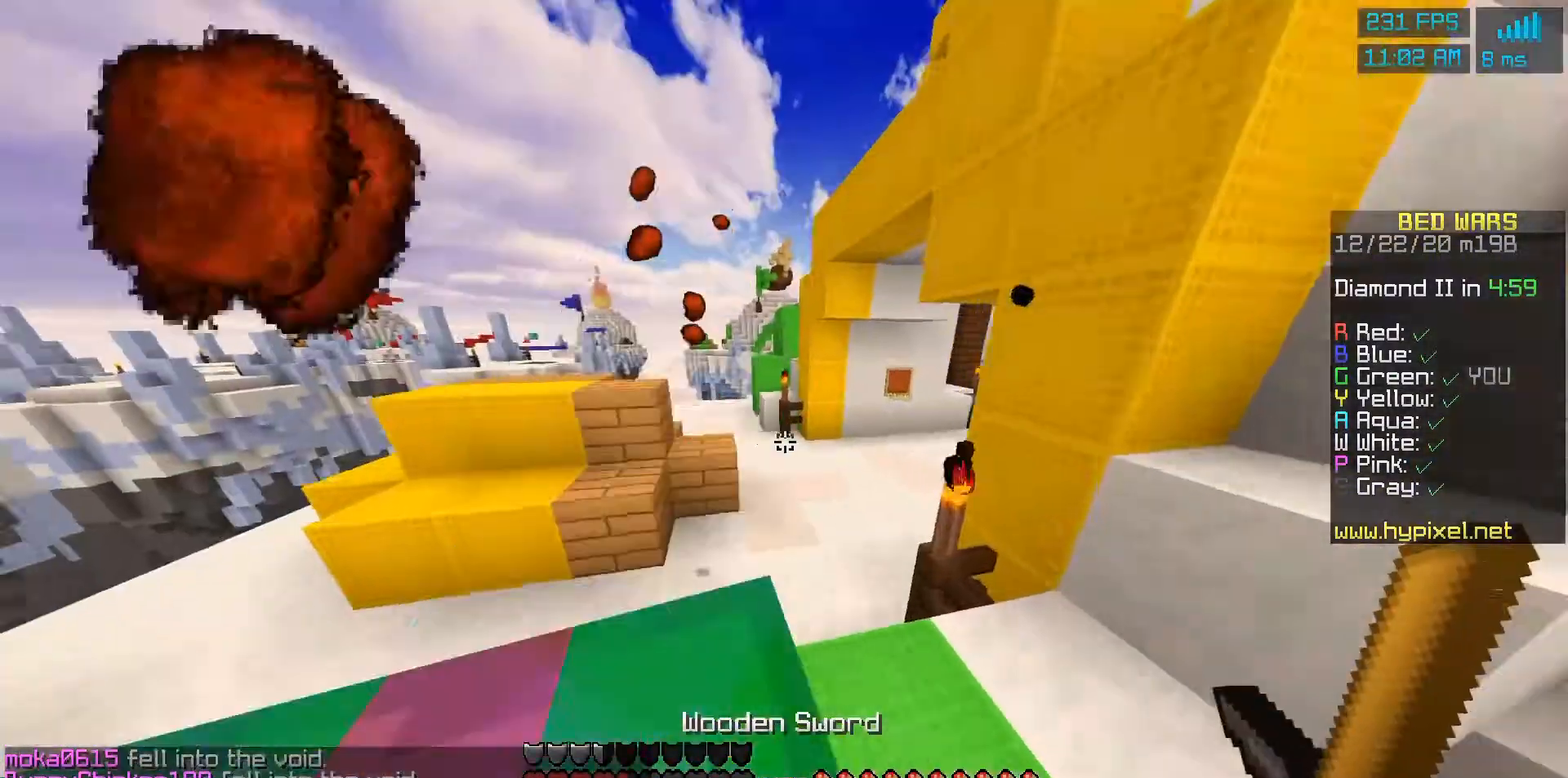
{"keys": [], "mouse": ["left"], "events": [[400, "mouse_left", "down"]]}
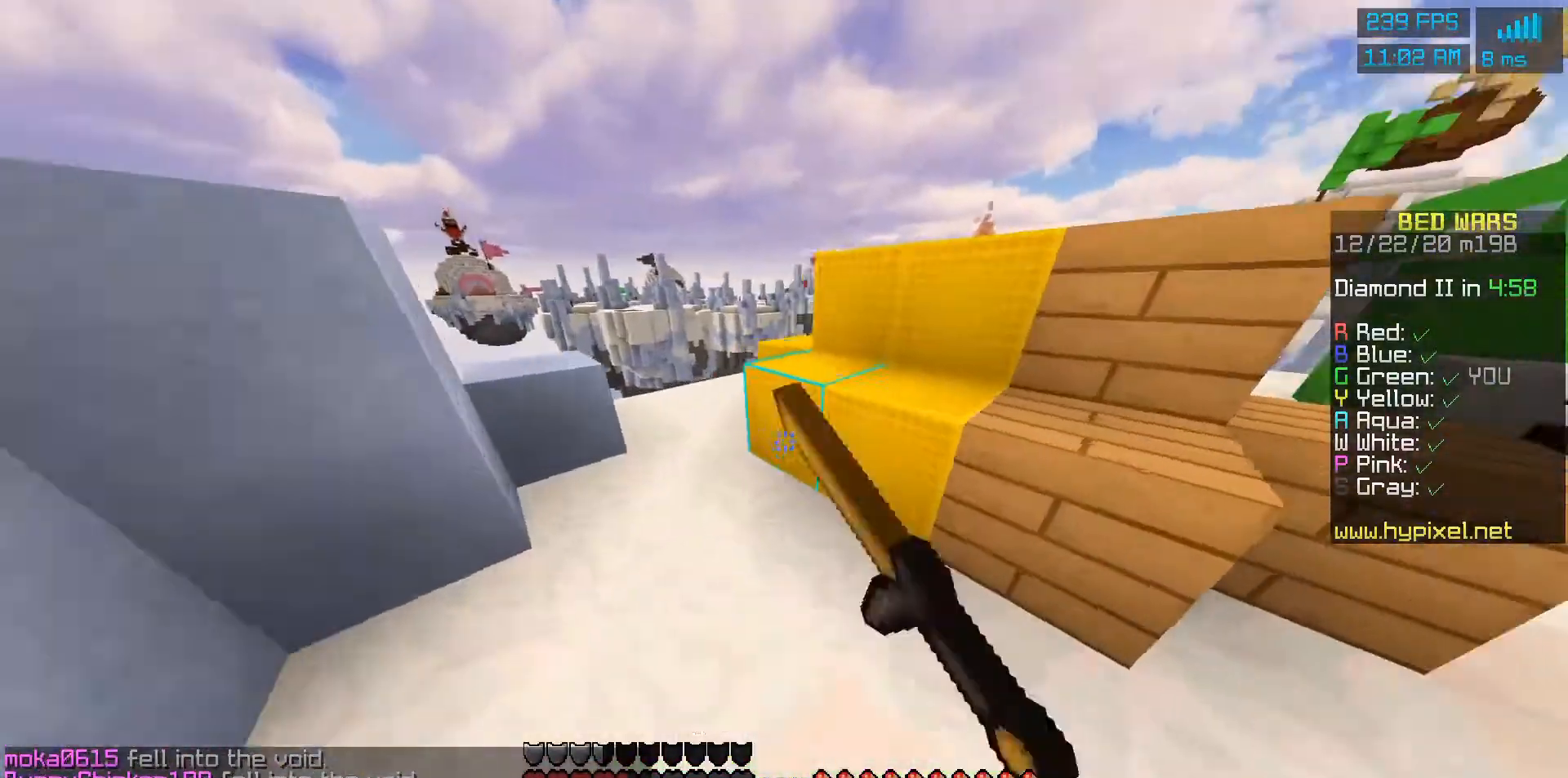
{"keys": [], "mouse": ["left"], "events": []}
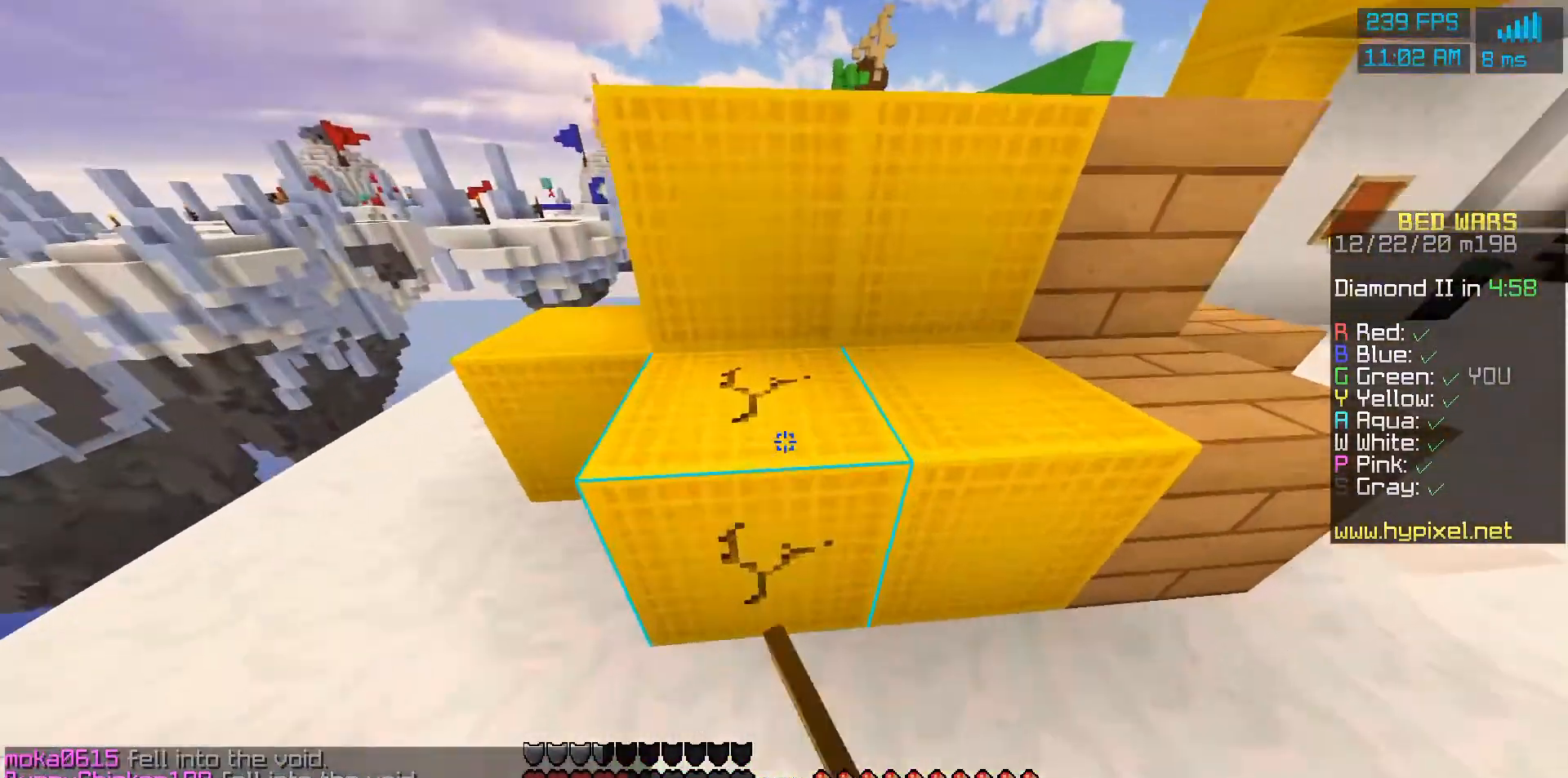
{"keys": [], "mouse": ["left"], "events": []}
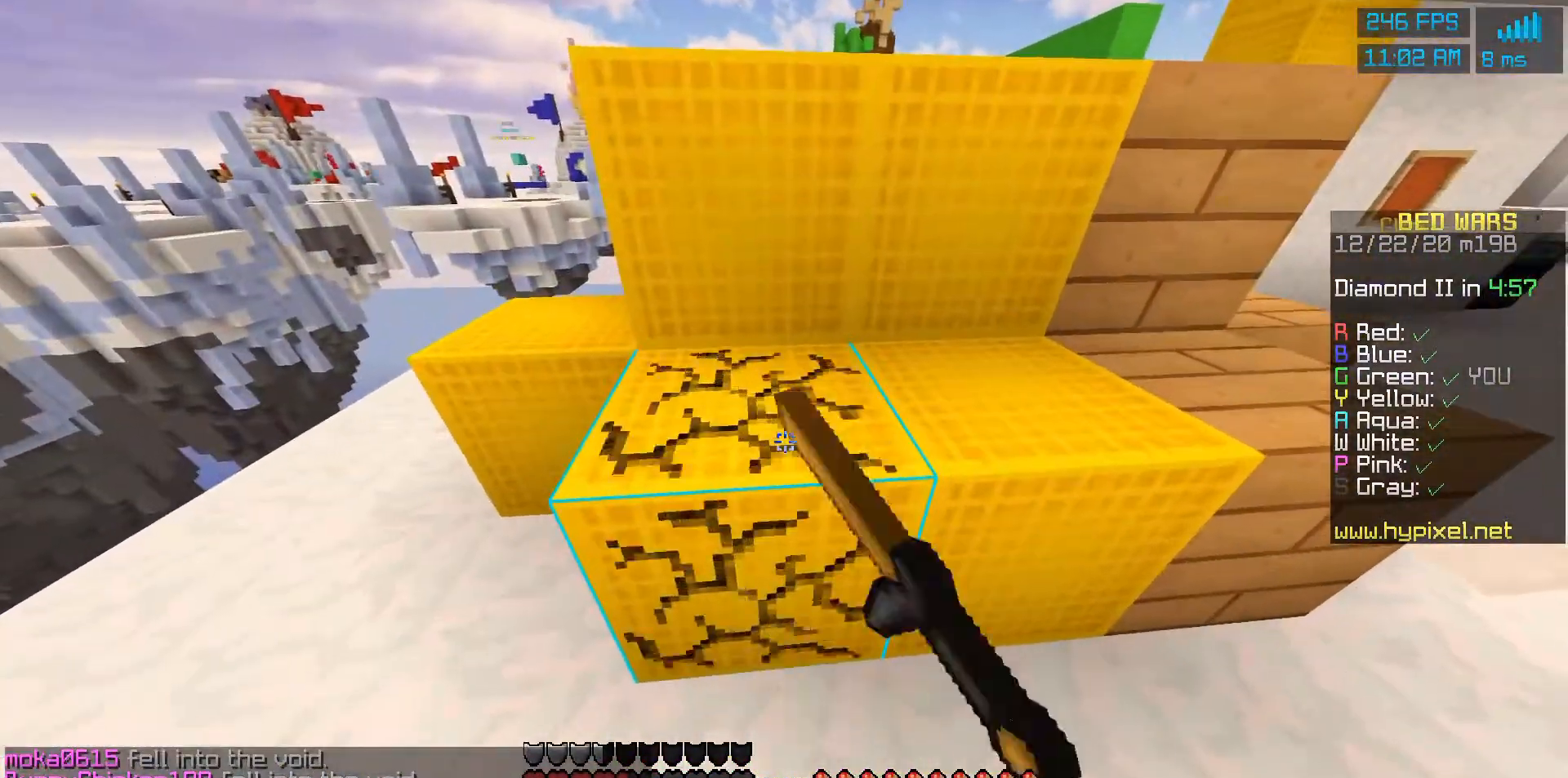
{"keys": [], "mouse": ["left"], "events": []}
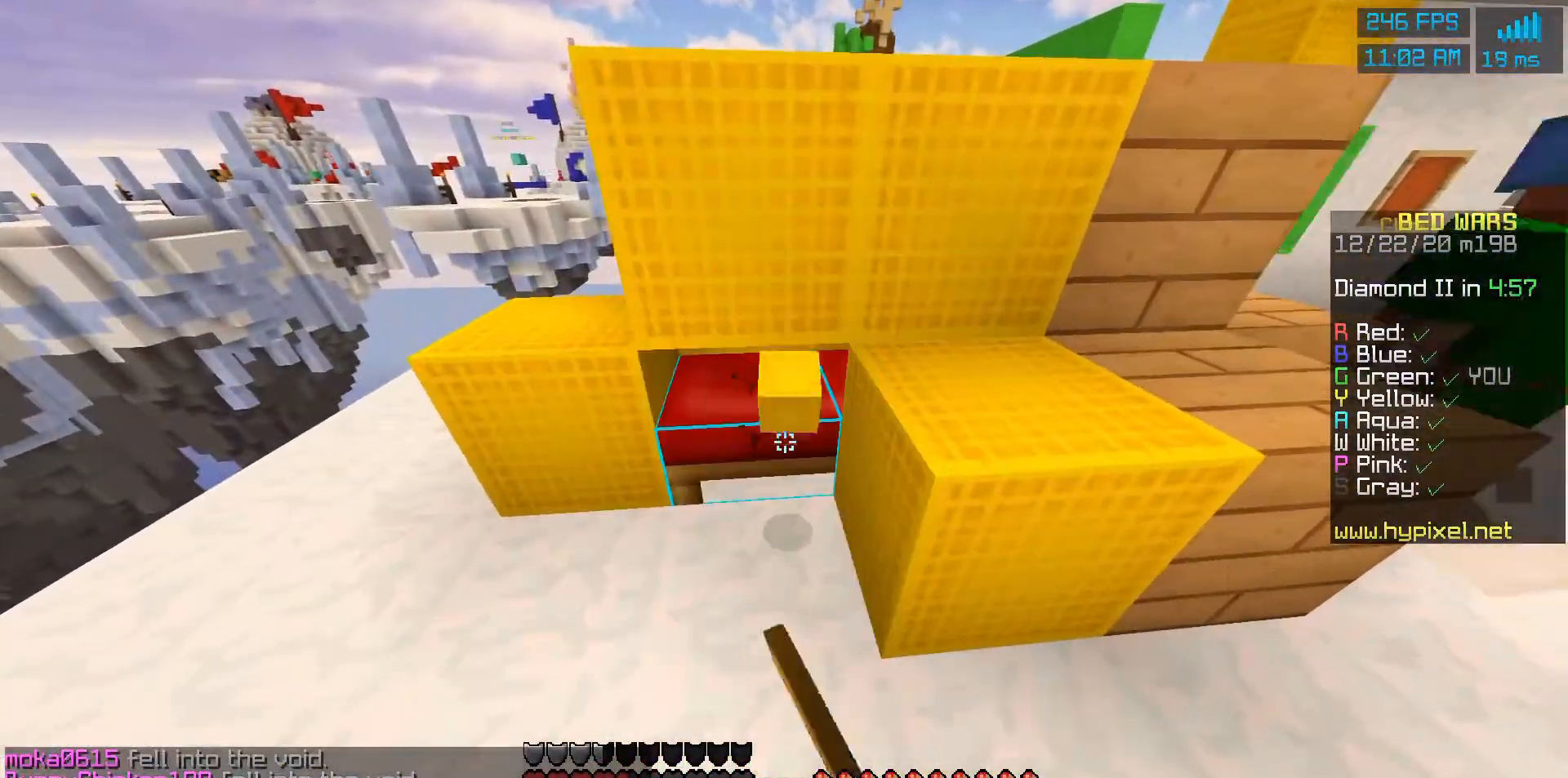
{"keys": [], "mouse": [], "events": [[433, "mouse_left", "up"]]}
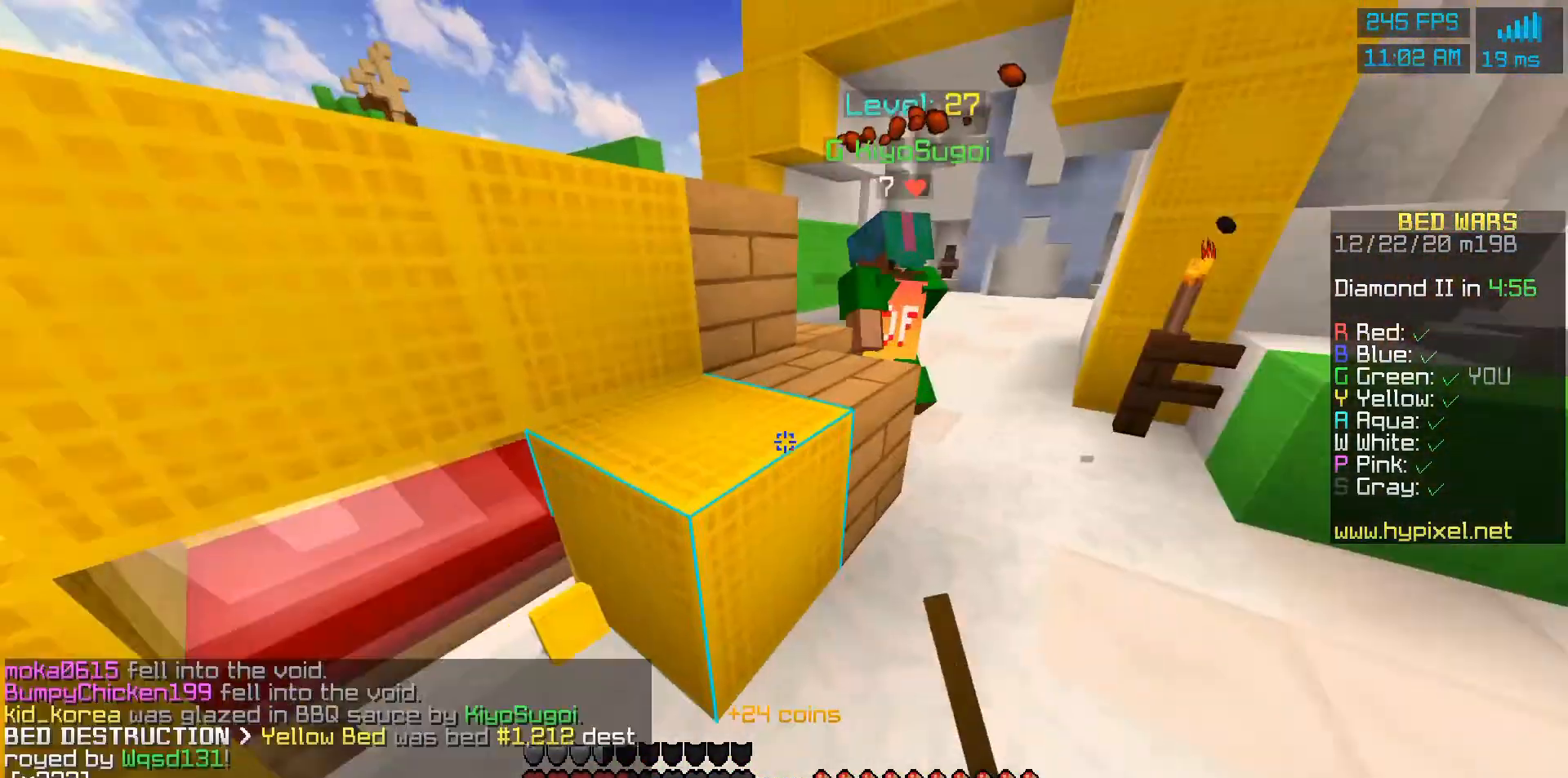
{"keys": [], "mouse": [], "events": []}
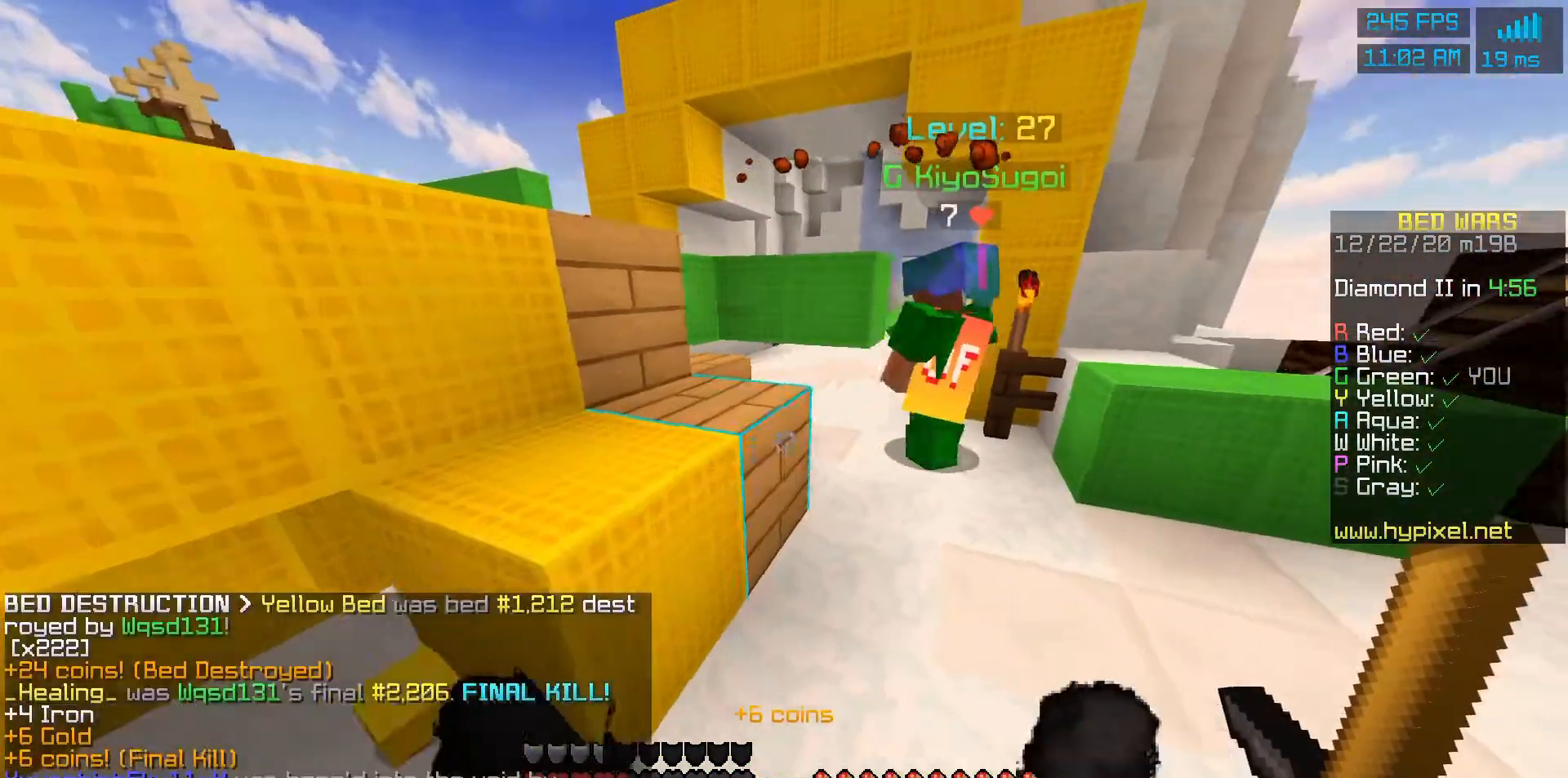
{"keys": [], "mouse": [], "events": []}
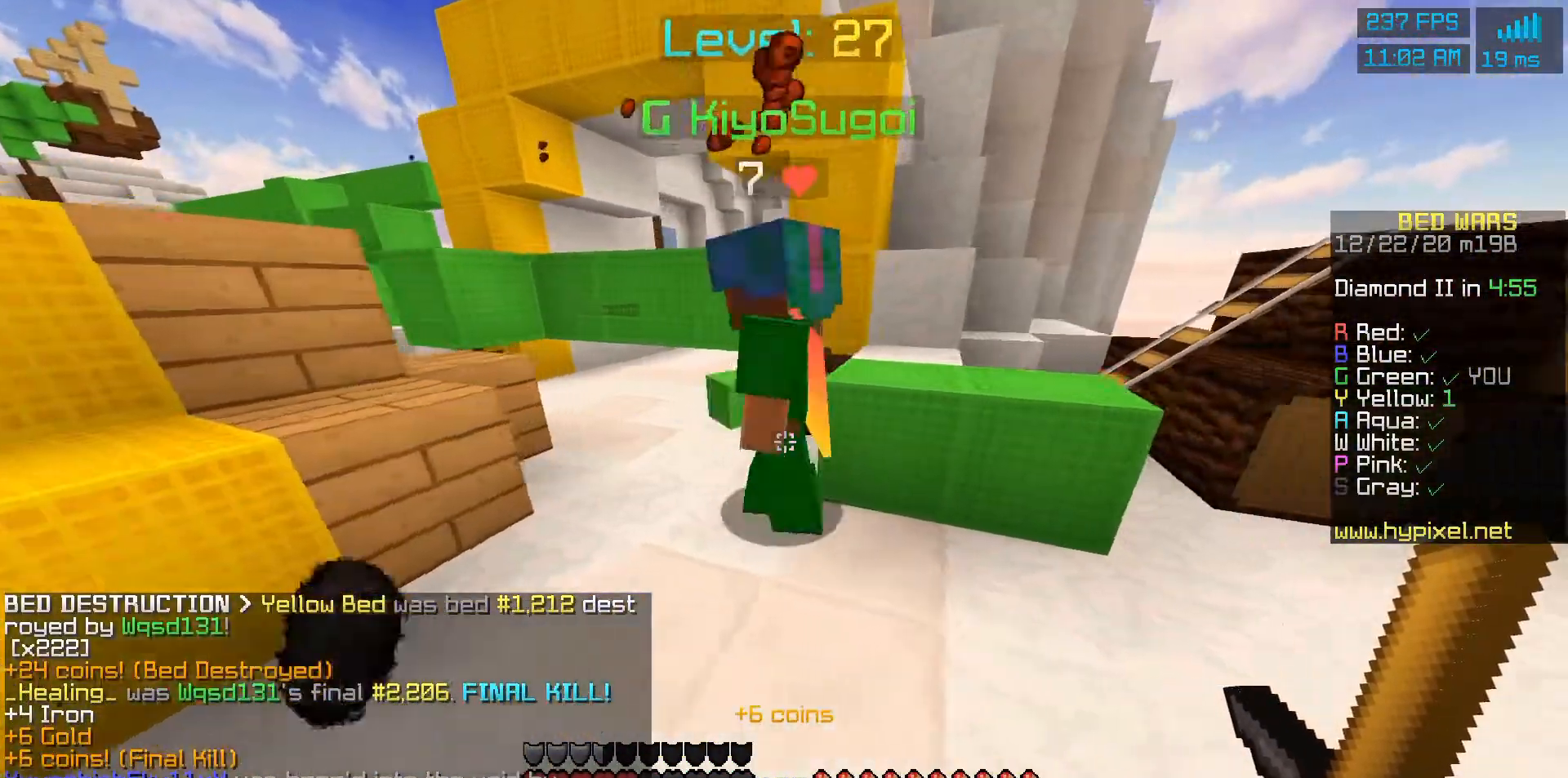
{"keys": [], "mouse": [], "events": []}
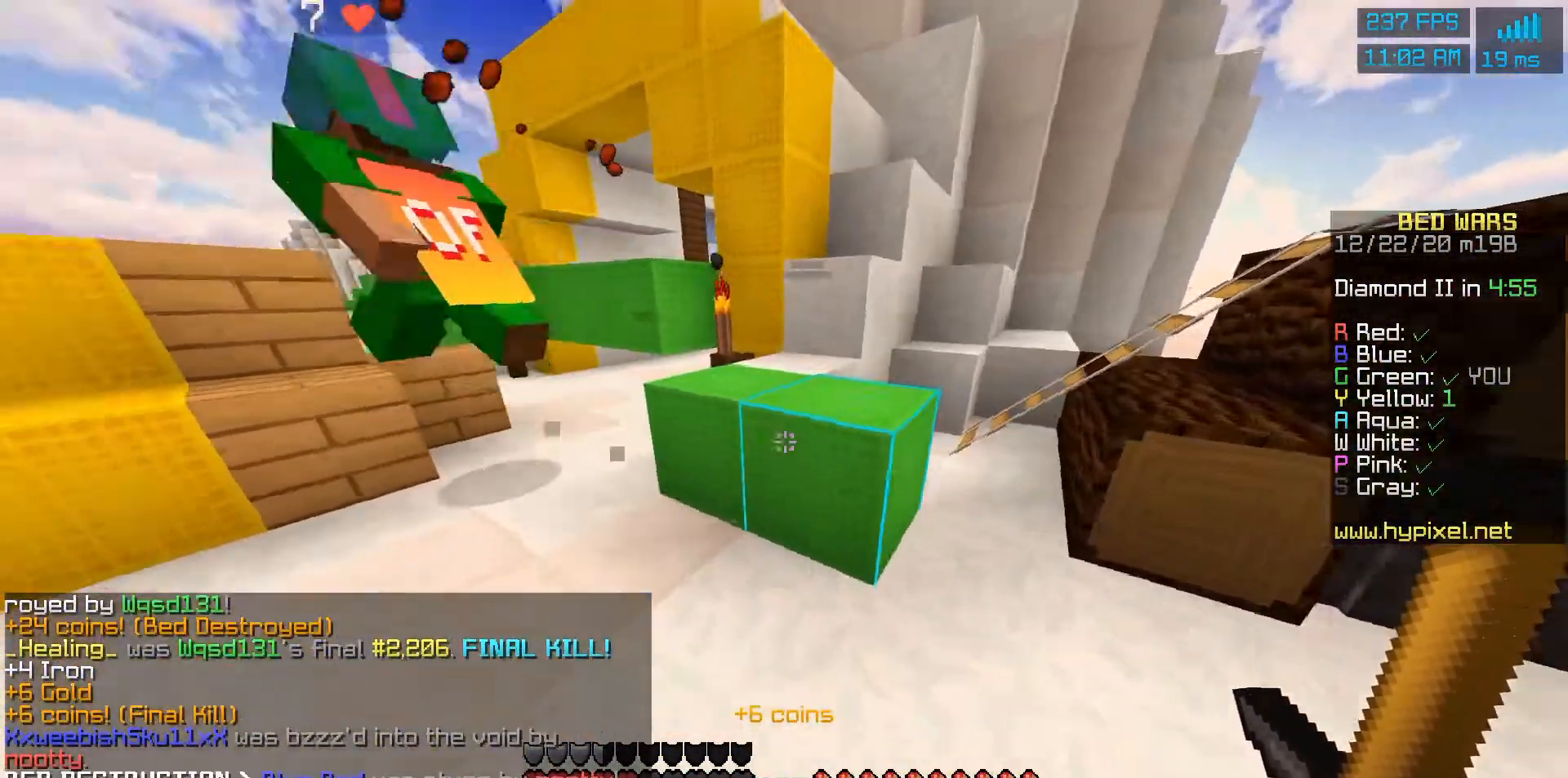
{"keys": [], "mouse": [], "events": []}
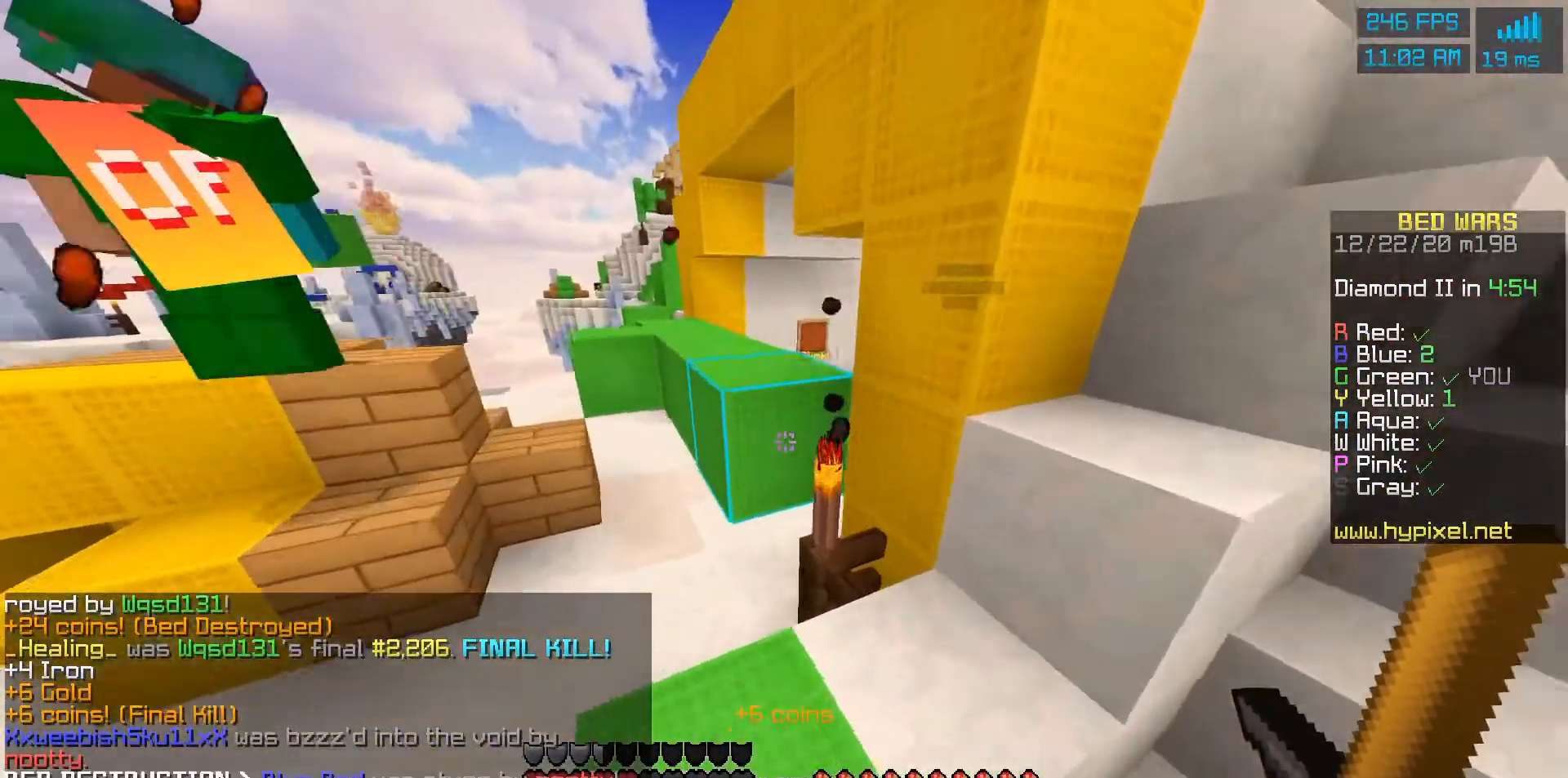
{"keys": [], "mouse": [], "events": []}
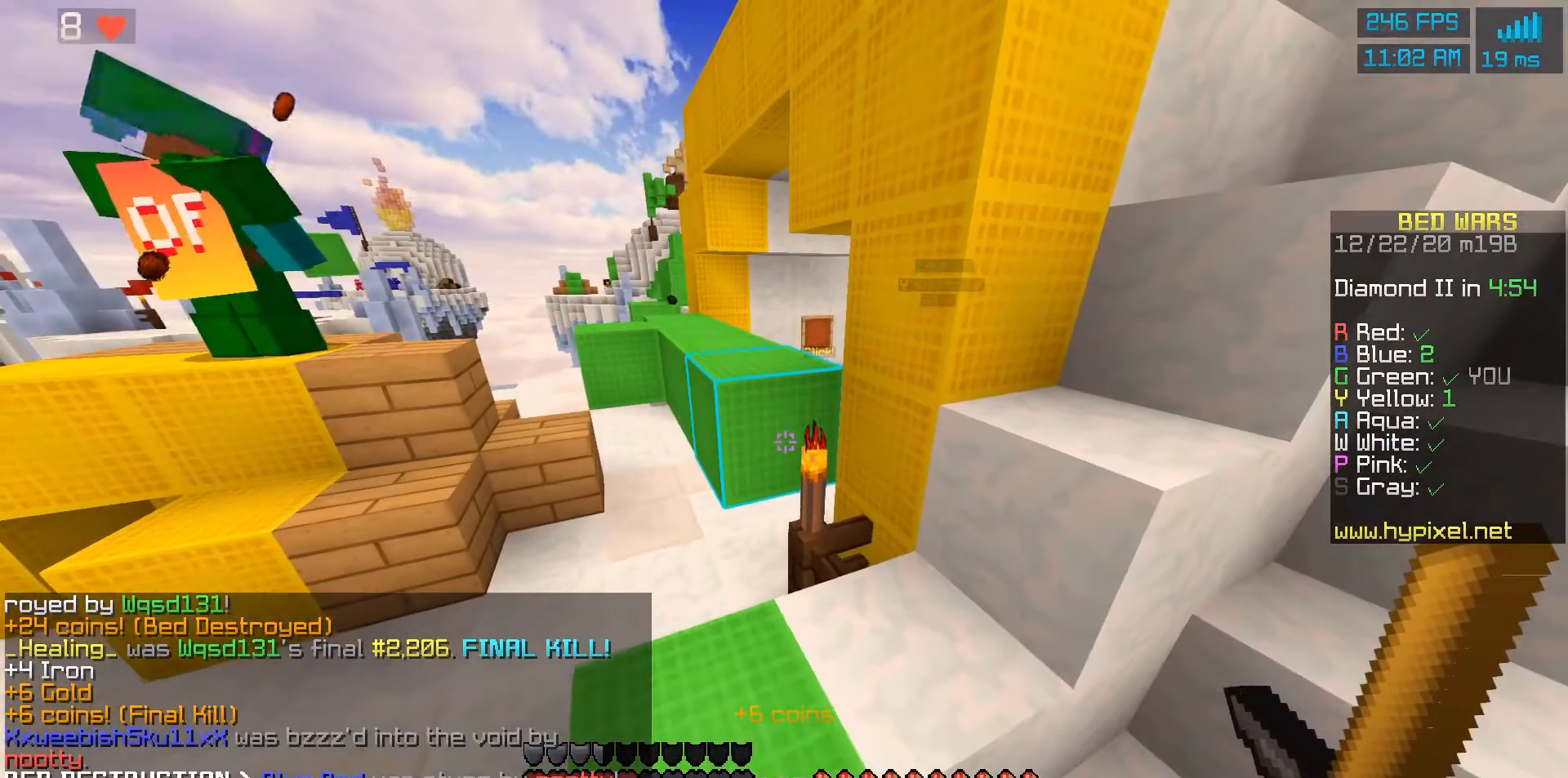
{"keys": [], "mouse": [], "events": []}
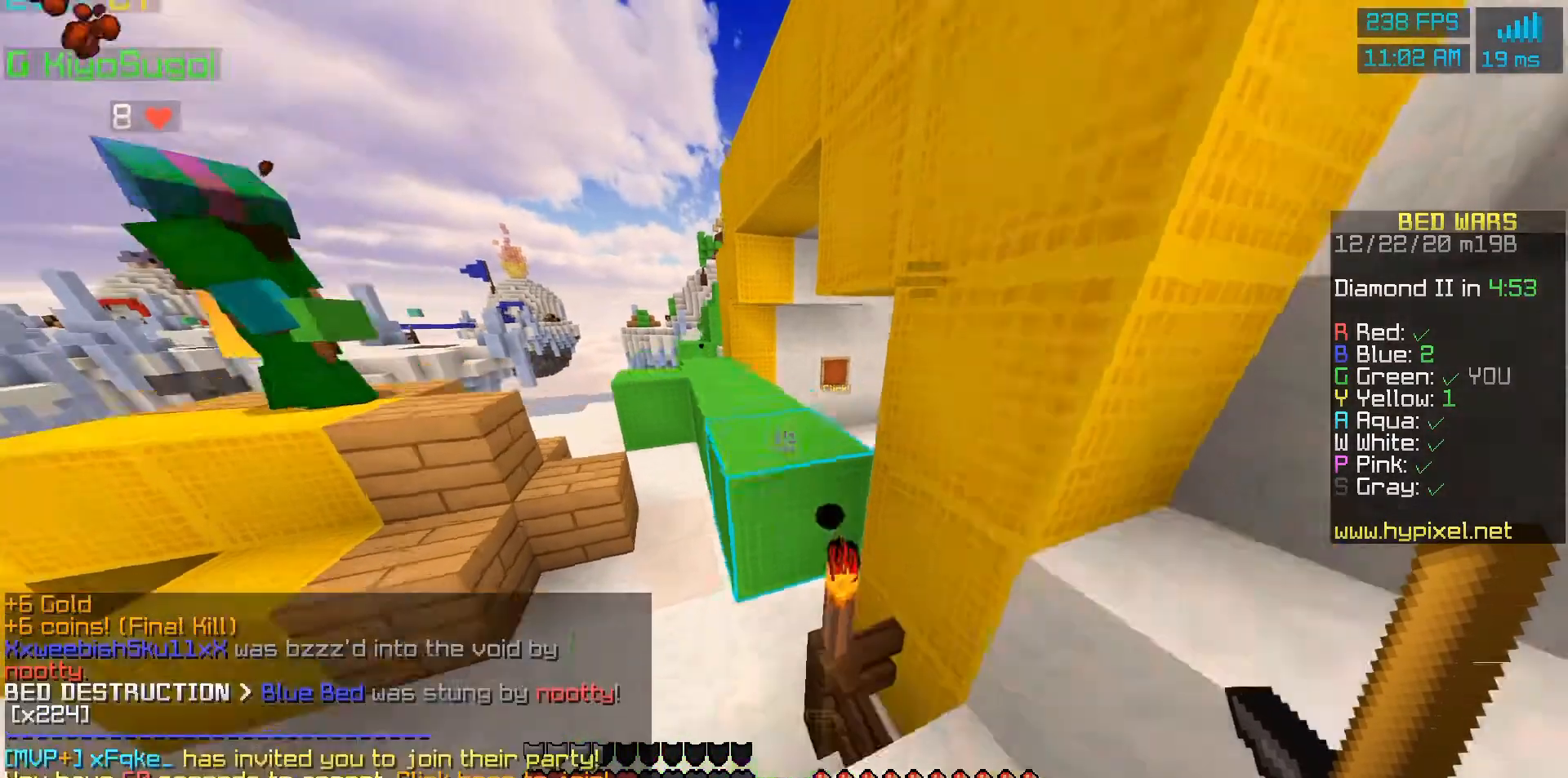
{"keys": [], "mouse": [], "events": []}
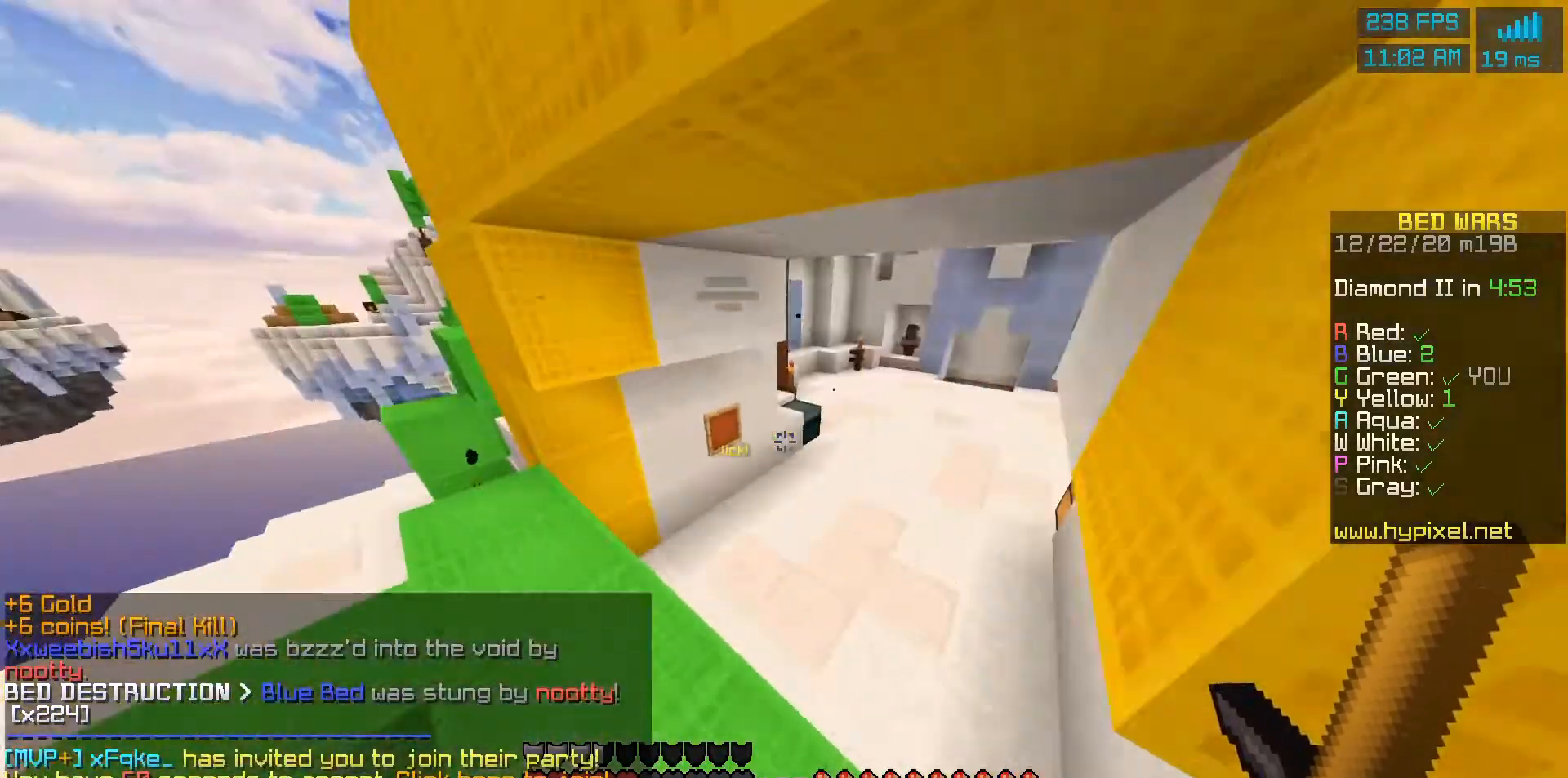
{"keys": [], "mouse": [], "events": []}
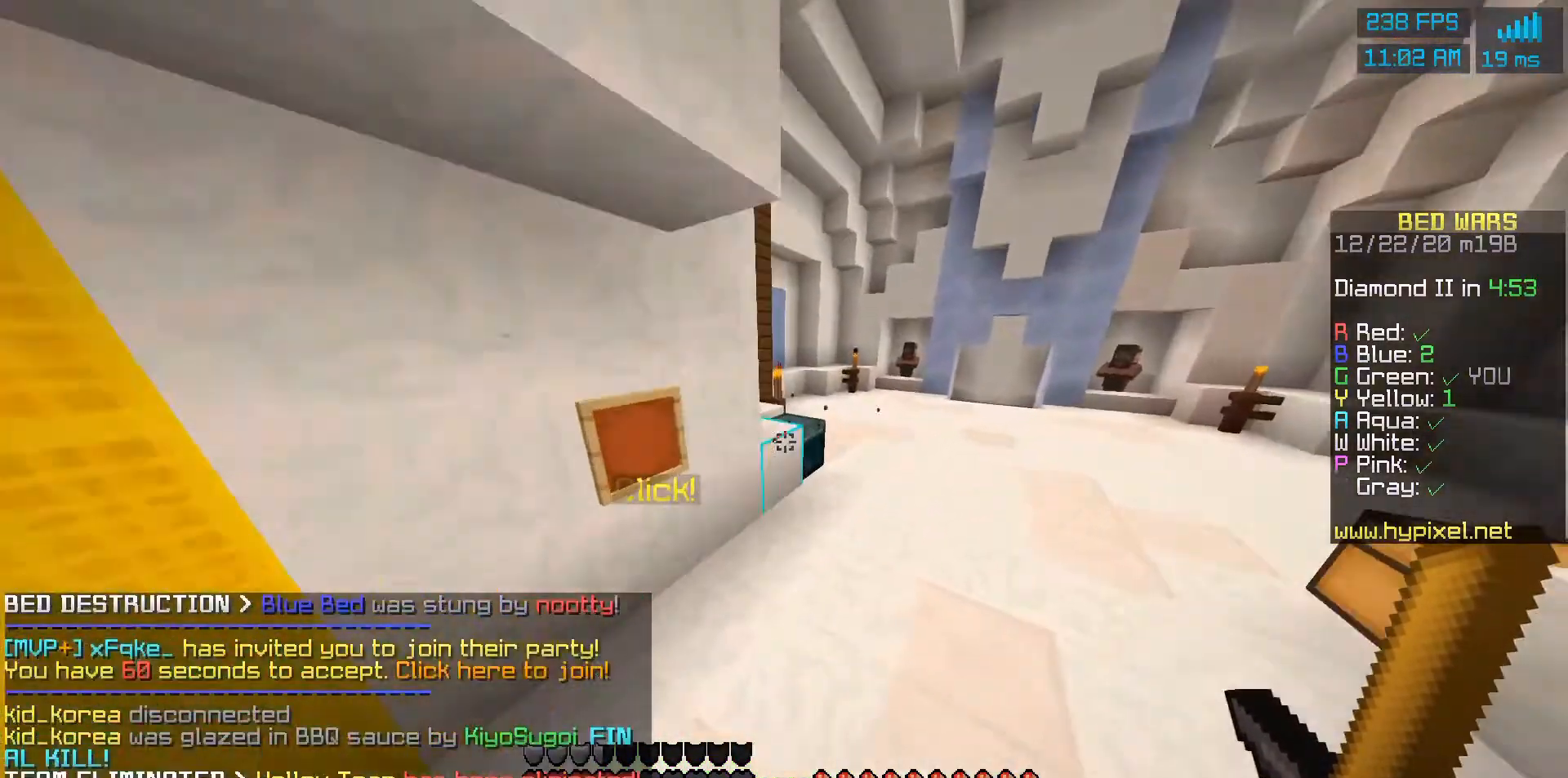
{"keys": [], "mouse": [], "events": []}
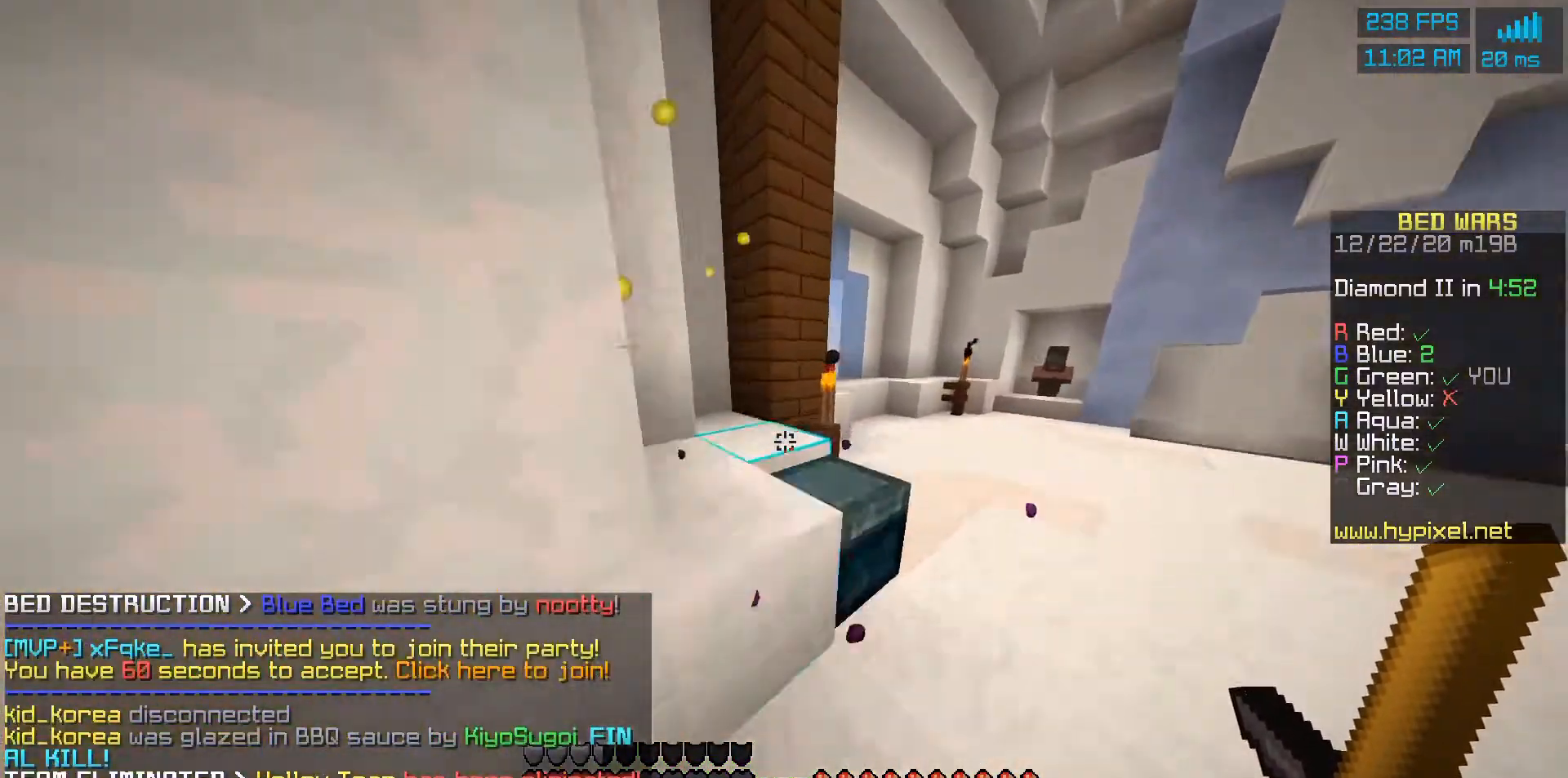
{"keys": [], "mouse": ["left"], "events": [[367, "mouse_left", "down"], [433, "mouse_left", "up"], [500, "mouse_left", "down"]]}
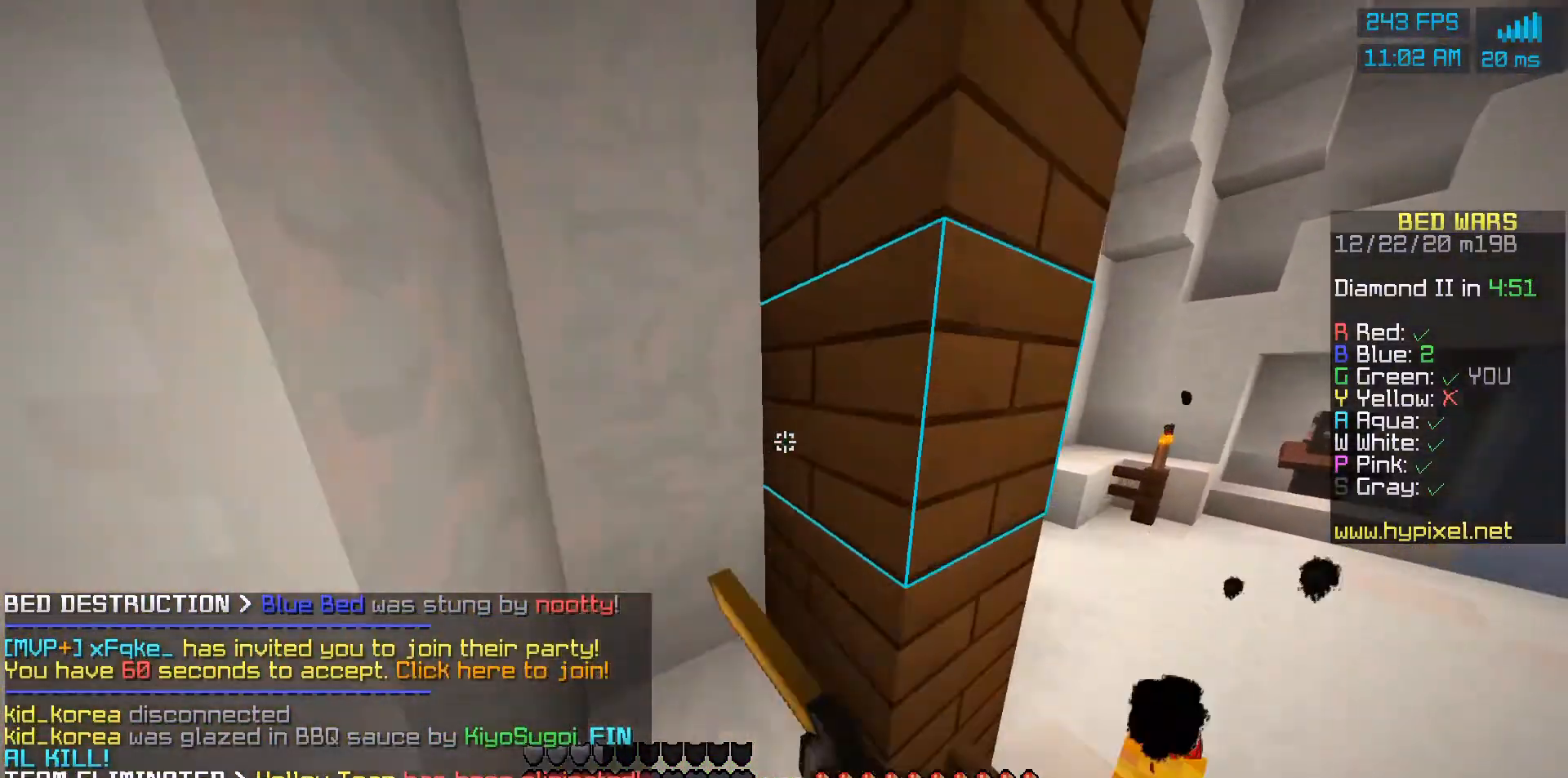
{"keys": [], "mouse": ["left"], "events": [[100, "mouse_left", "up"], [133, "mouse_left", "down"], [233, "mouse_left", "up"], [300, "mouse_left", "down"], [367, "mouse_left", "up"], [433, "mouse_left", "down"]]}
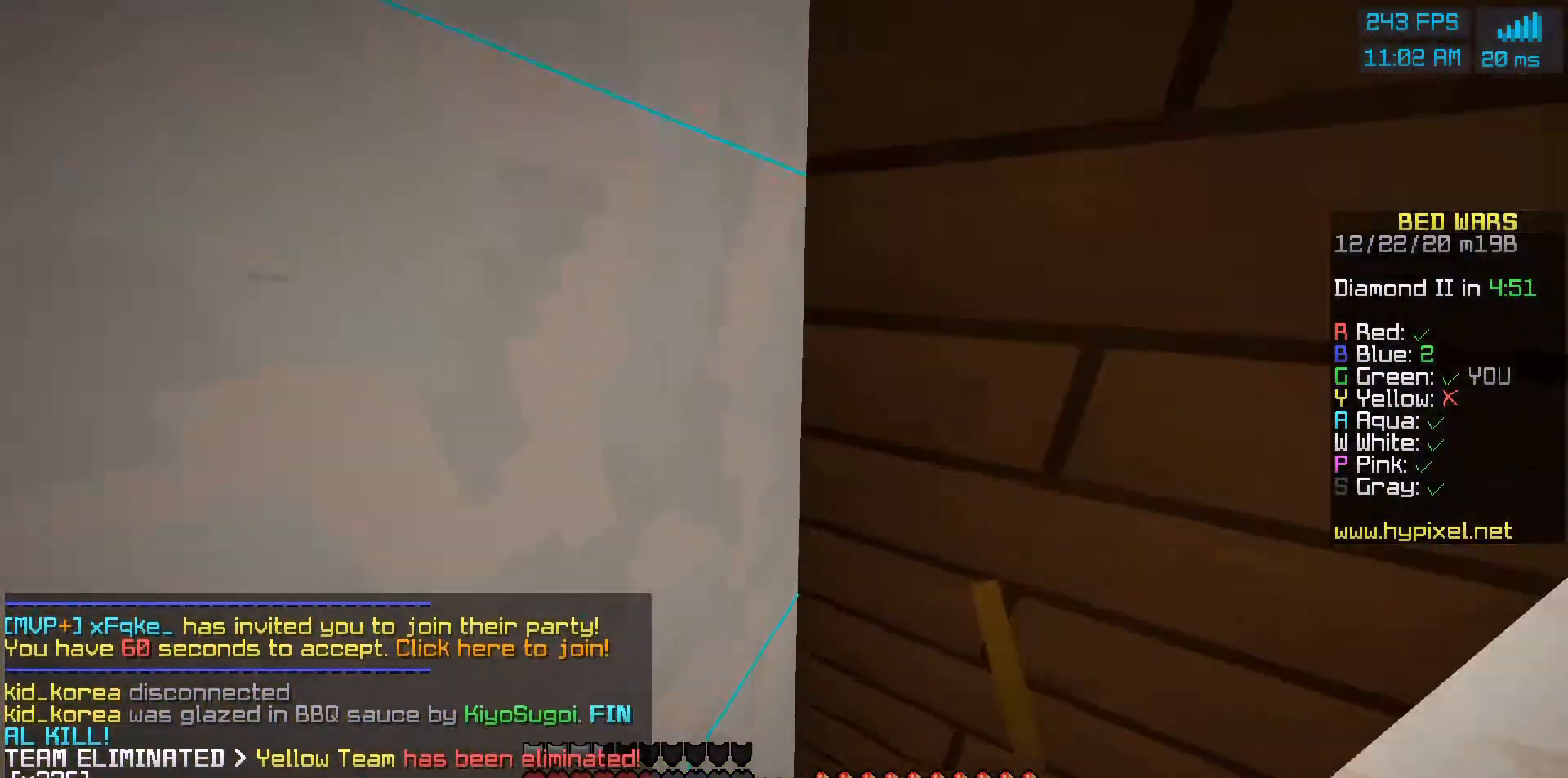
{"keys": [], "mouse": ["left"], "events": [[33, "mouse_left", "up"], [67, "mouse_left", "down"], [167, "mouse_left", "up"], [200, "mouse_left", "down"], [300, "mouse_left", "up"], [333, "mouse_left", "down"], [467, "mouse_left", "up"], [500, "mouse_left", "down"]]}
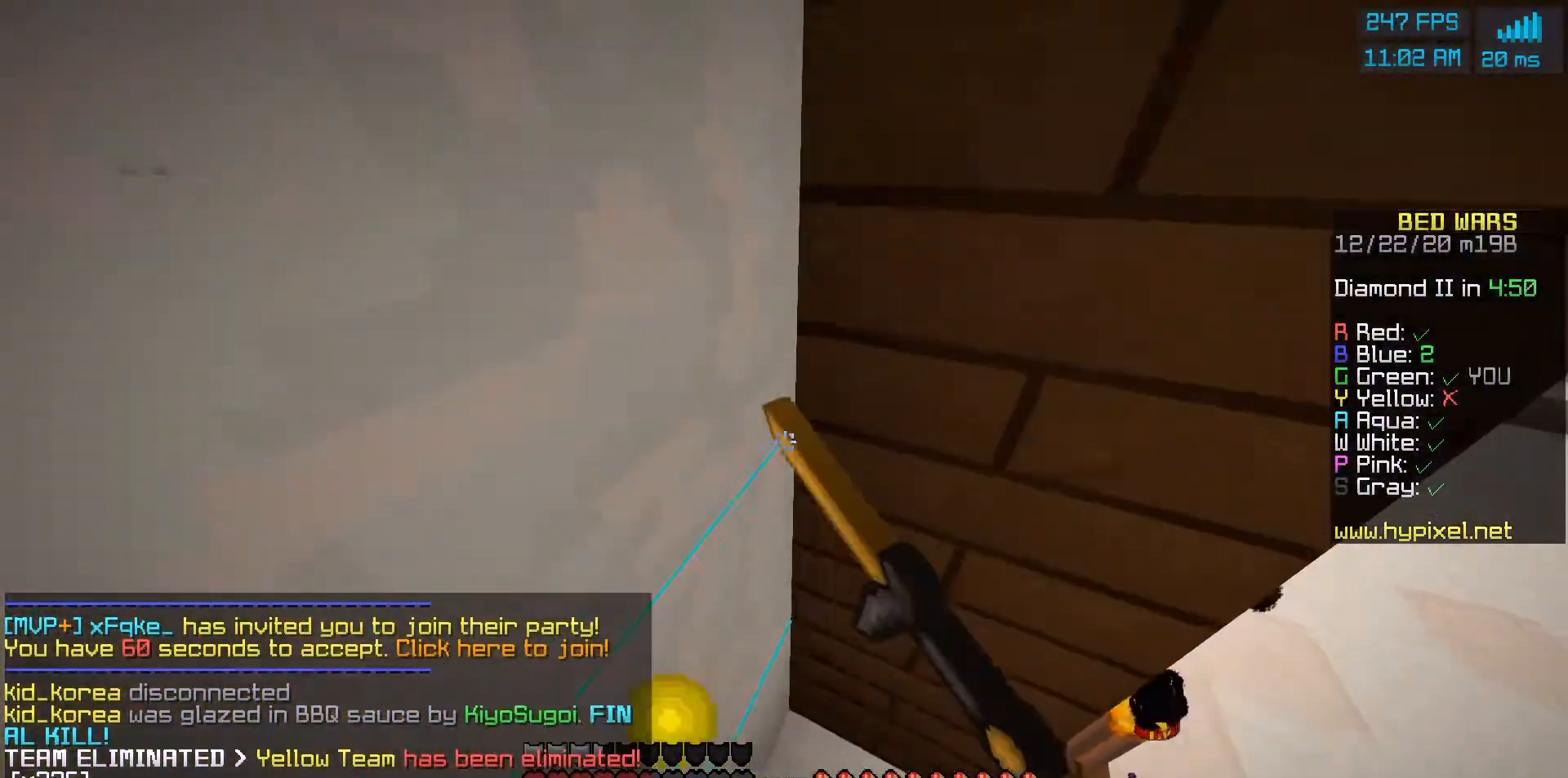
{"keys": [], "mouse": [], "events": [[100, "mouse_left", "up"], [133, "mouse_left", "down"], [200, "mouse_left", "up"], [267, "mouse_left", "down"], [367, "mouse_left", "up"], [400, "mouse_left", "down"], [500, "mouse_left", "up"]]}
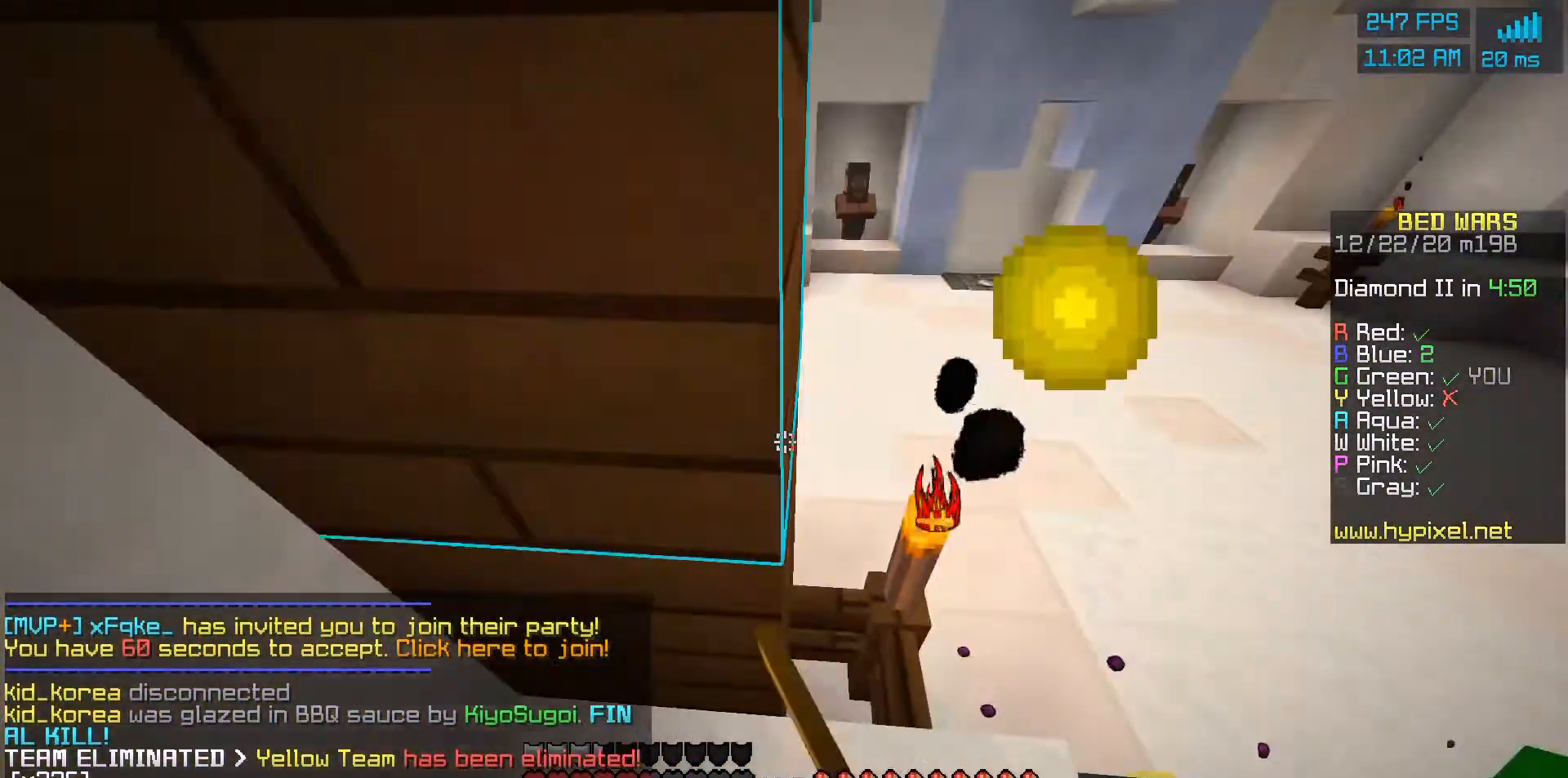
{"keys": [], "mouse": [], "events": [[300, "mouse_left", "down"], [367, "mouse_left", "up"], [433, "mouse_left", "down"], [500, "mouse_left", "up"]]}
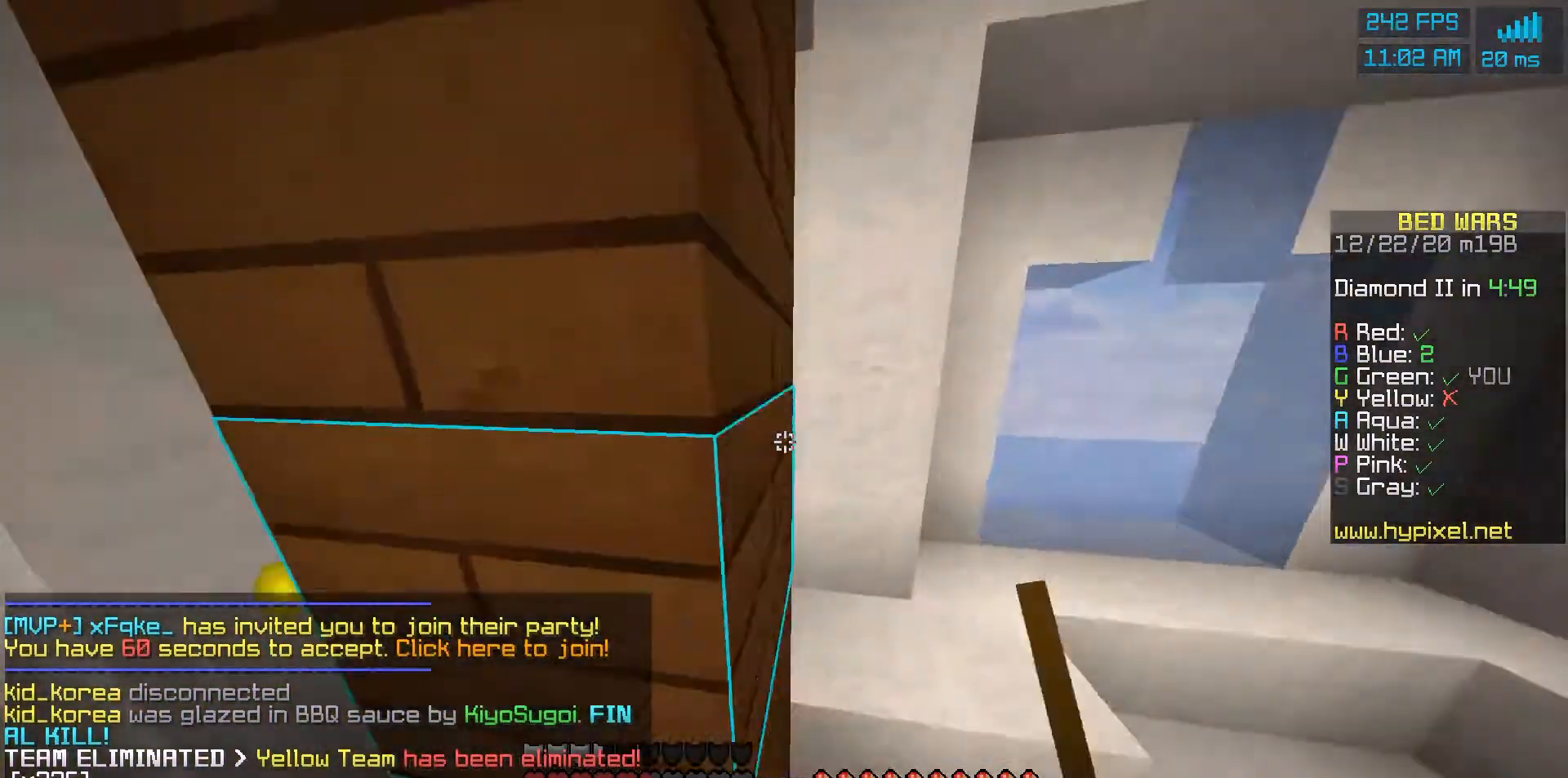
{"keys": [], "mouse": [], "events": [[100, "mouse_left", "down"], [200, "mouse_left", "up"], [233, "mouse_left", "down"], [300, "mouse_left", "up"], [333, "mouse_left", "down"], [467, "mouse_left", "up"]]}
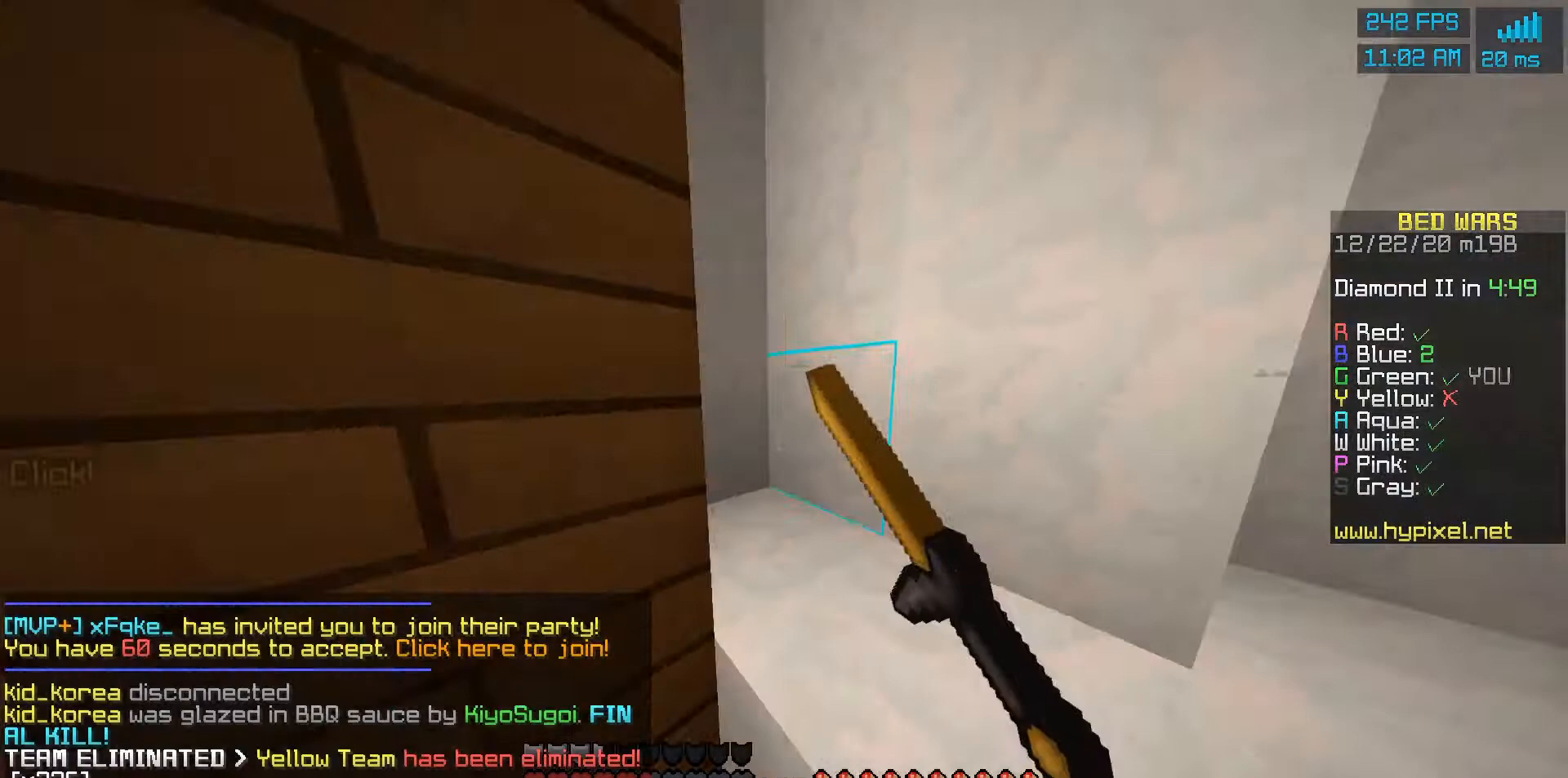
{"keys": [], "mouse": [], "events": [[33, "mouse_left", "down"], [100, "mouse_left", "up"], [167, "mouse_left", "down"], [267, "mouse_left", "up"], [300, "mouse_left", "down"], [367, "mouse_left", "up"]]}